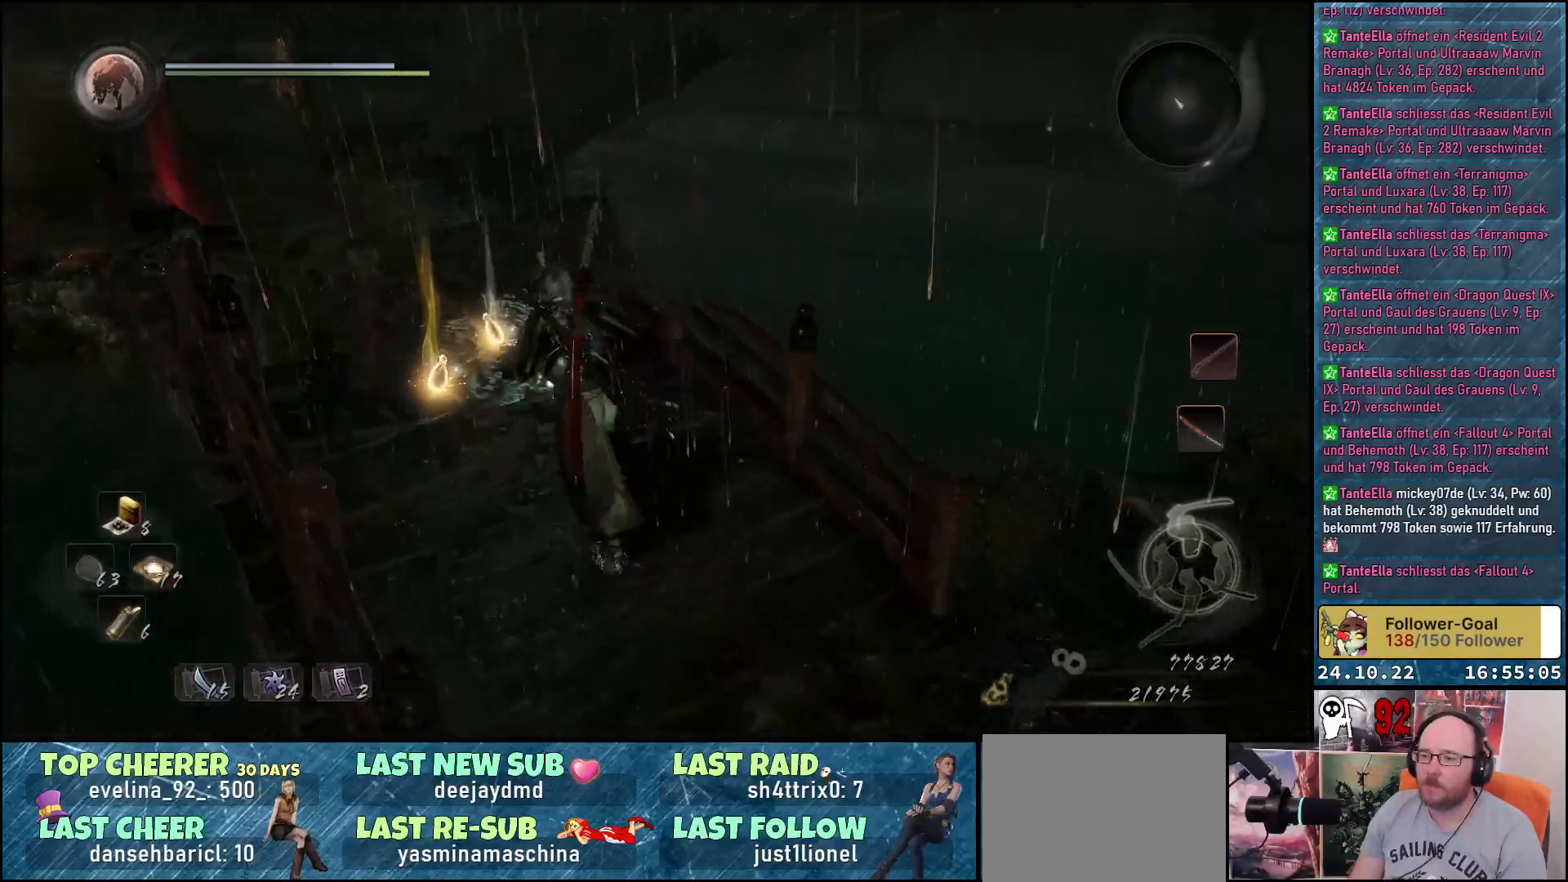
Gameplay with a controller (Xbox layout); each line is a JSON object with the inputs held at the frame after it. "events" lists button and stick changes between this image and that frame as [ms after this image, input, new state], when the widget could be followed in between.
{"buttons": [], "left_stick": "center", "right_stick": "center", "events": [[17, "right_stick", "center"], [67, "left_stick", "center"]]}
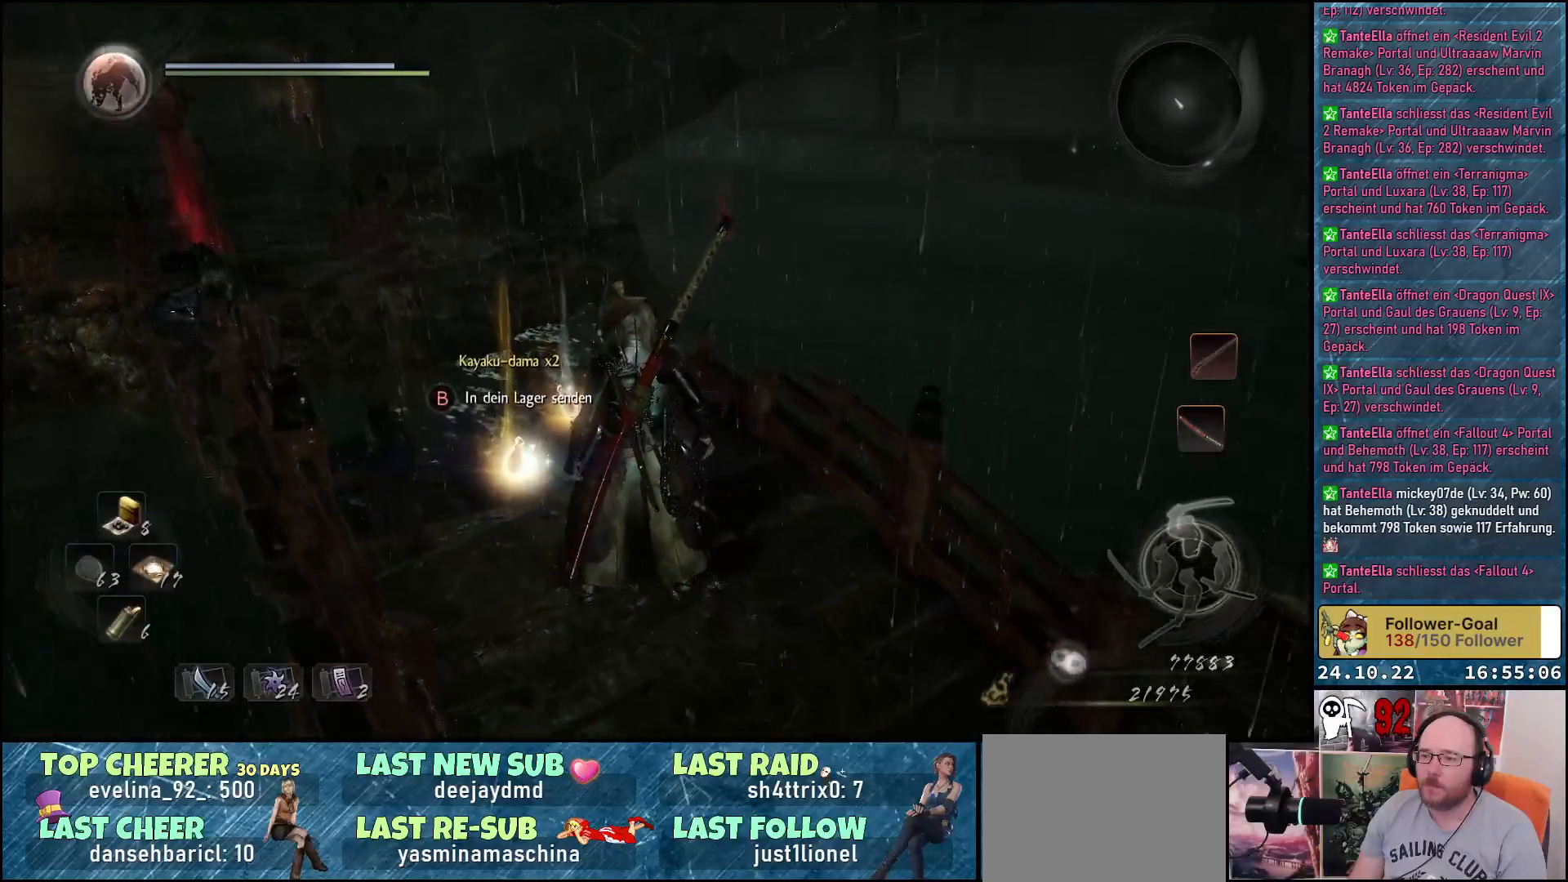
{"buttons": [], "left_stick": "up", "right_stick": "center", "events": [[150, "B", "down"], [217, "B", "up"], [350, "left_stick", "up"]]}
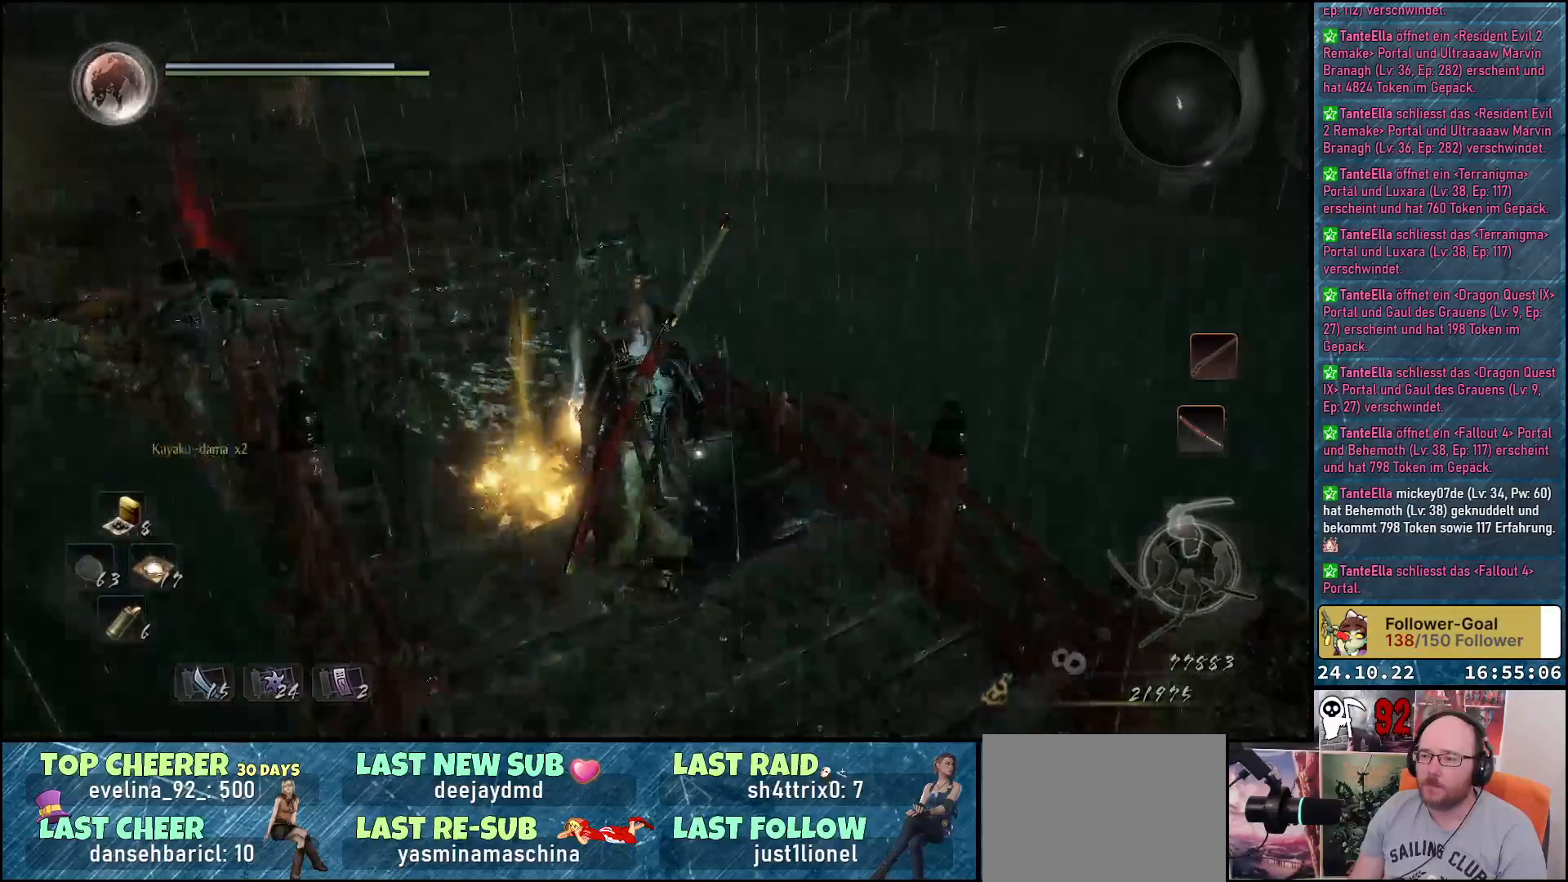
{"buttons": [], "left_stick": "center", "right_stick": "center", "events": [[100, "left_stick", "center"], [417, "B", "down"], [467, "B", "up"]]}
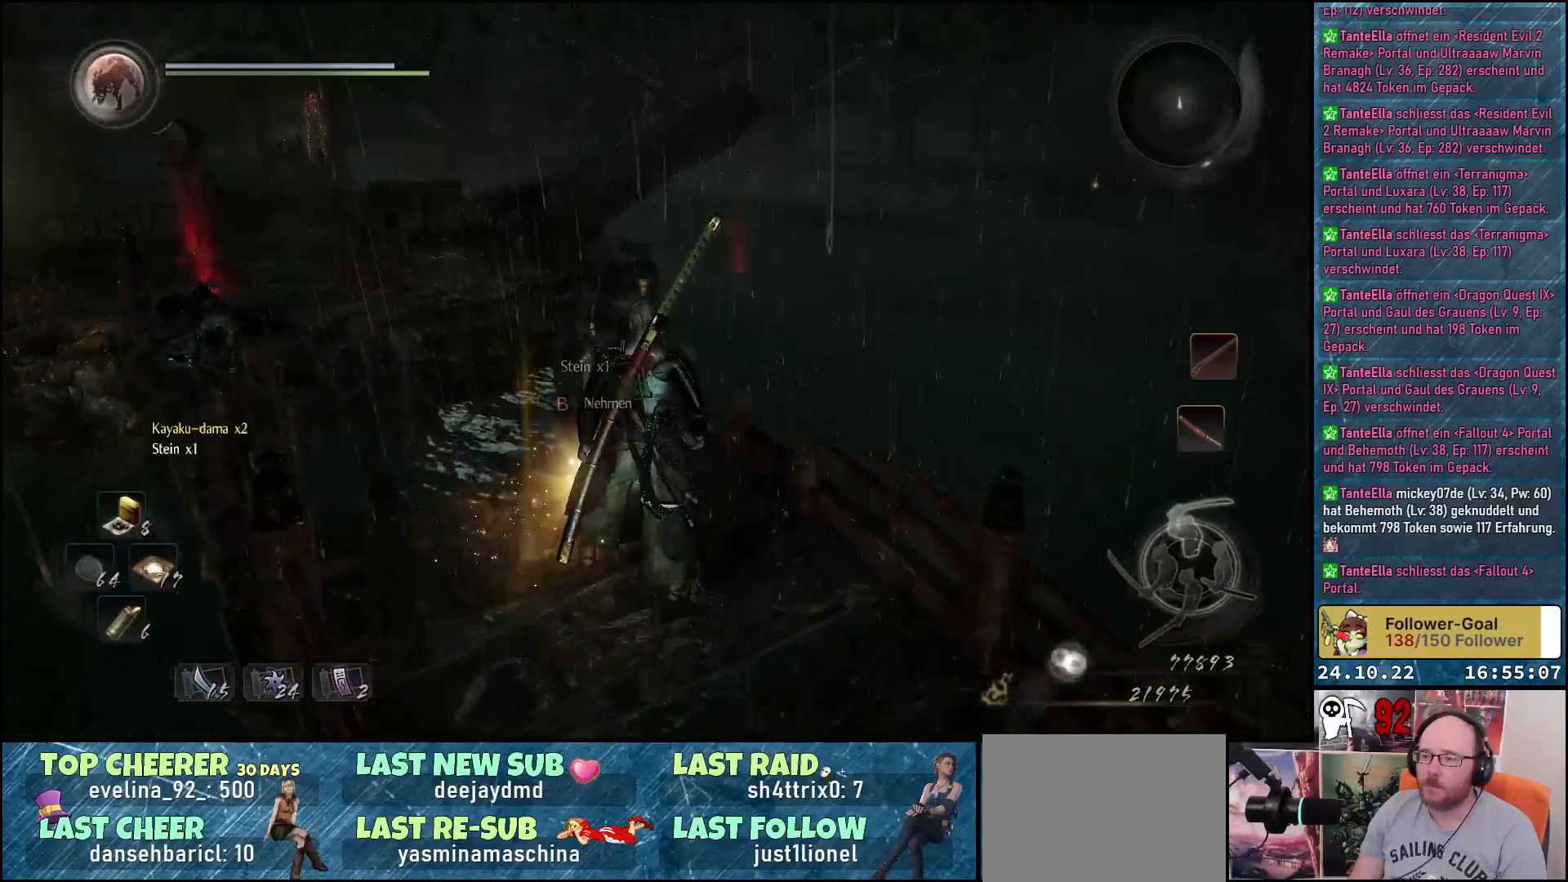
{"buttons": [], "left_stick": "center", "right_stick": "right", "events": [[417, "right_stick", "right"]]}
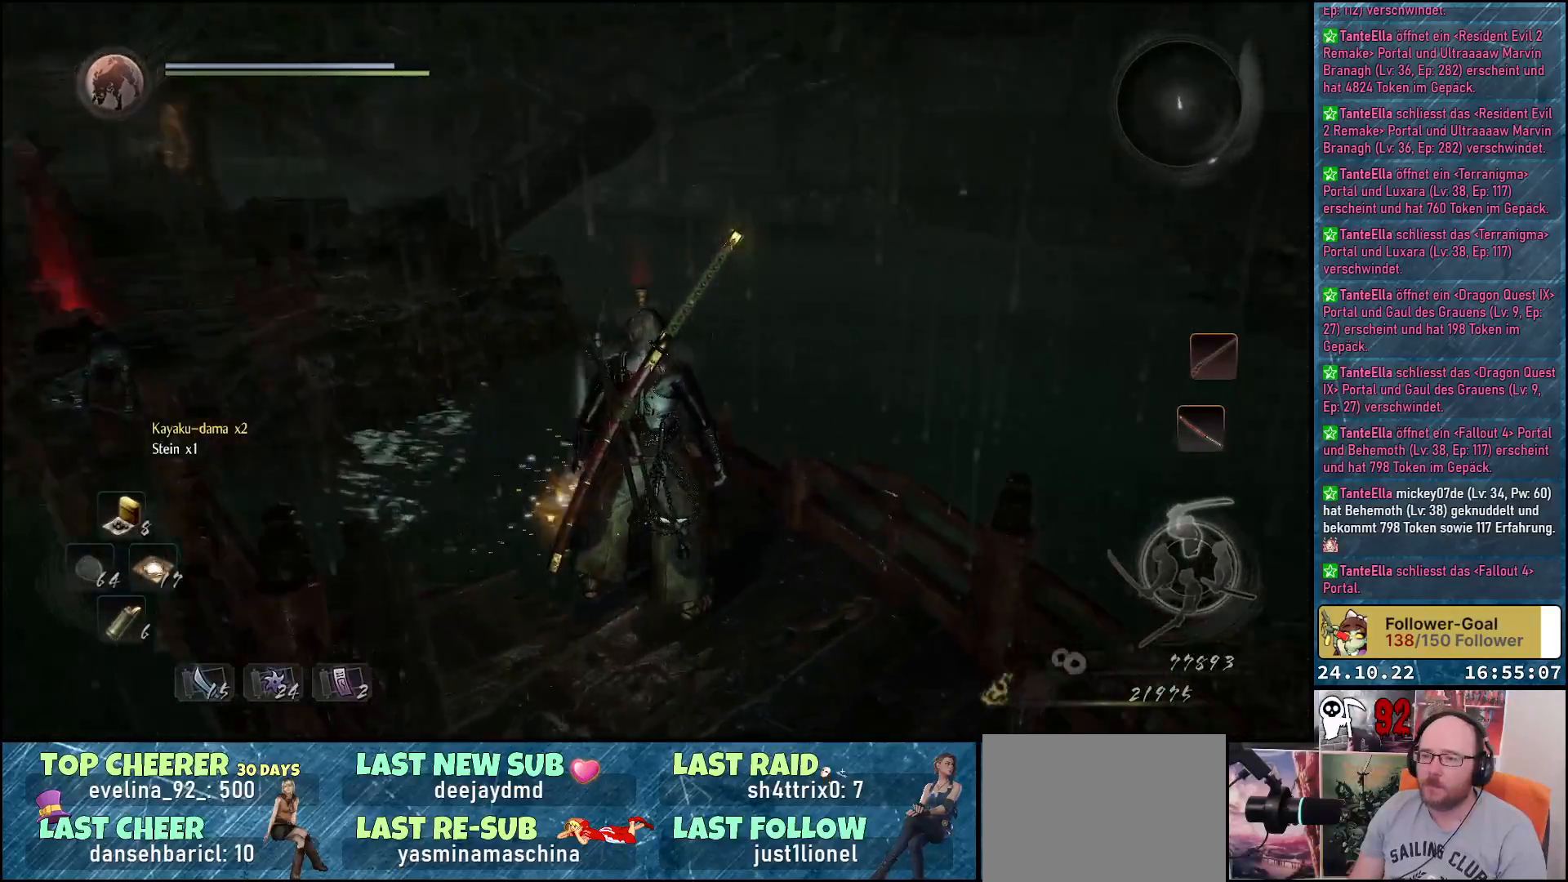
{"buttons": [], "left_stick": "center", "right_stick": "right", "events": []}
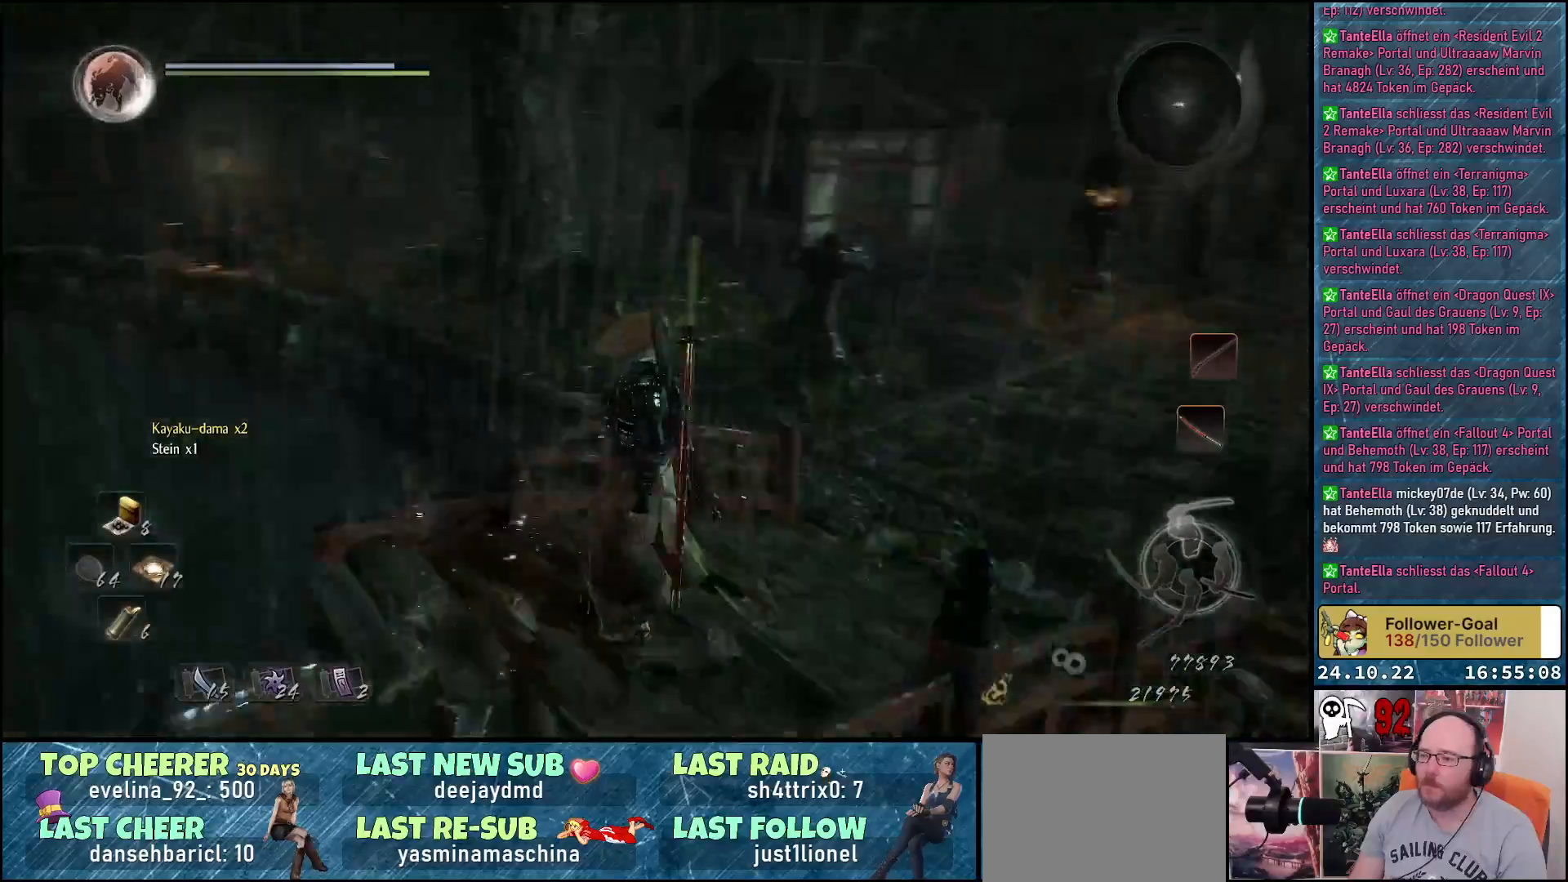
{"buttons": [], "left_stick": "center", "right_stick": "center", "events": [[350, "right_stick", "center"]]}
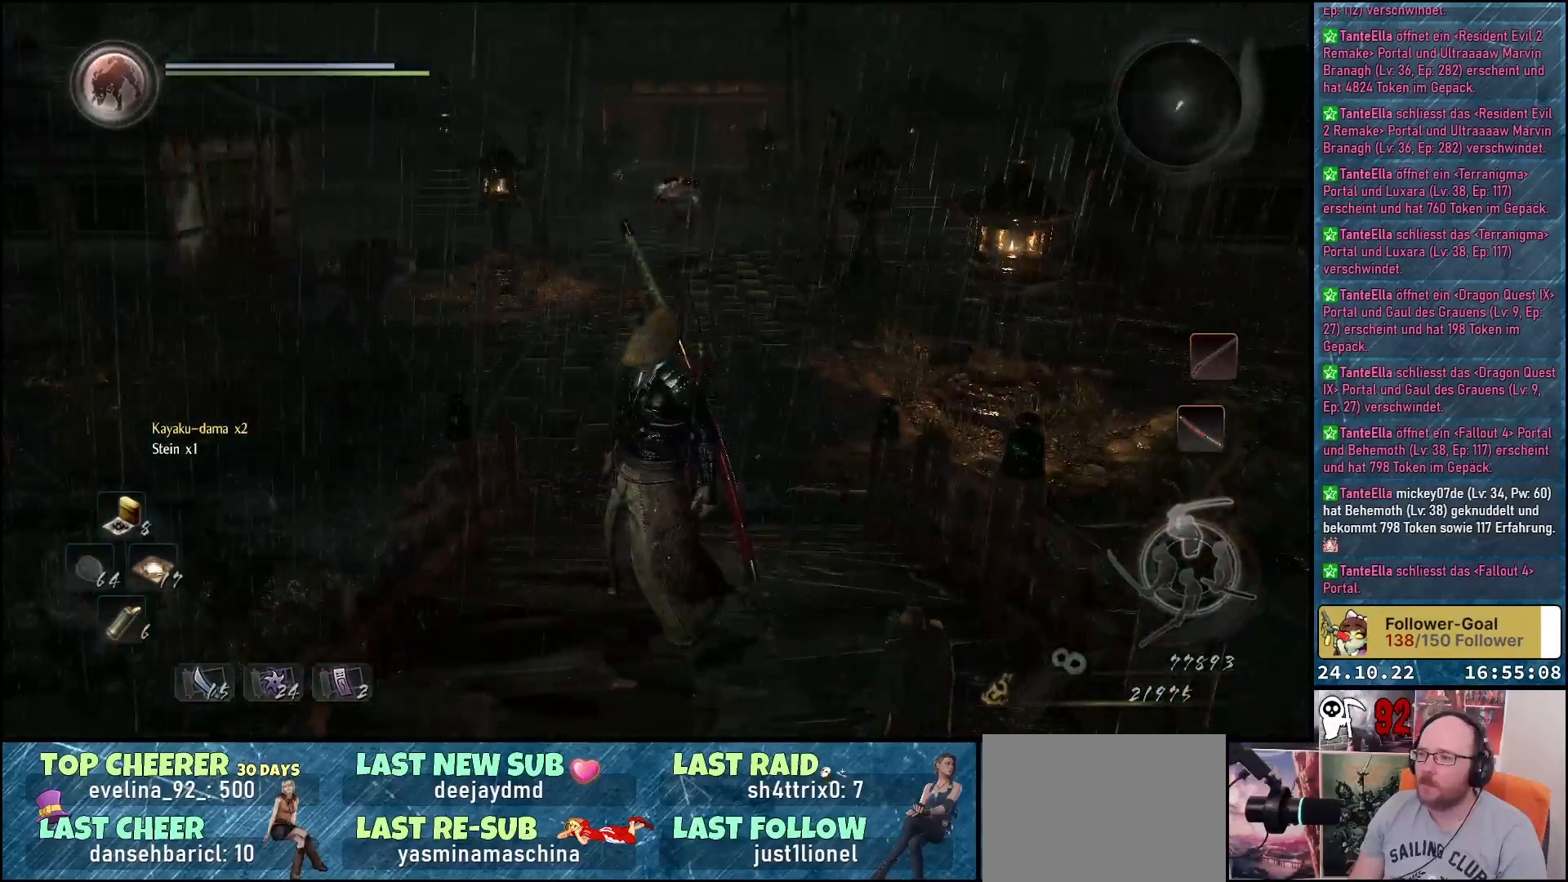
{"buttons": [], "left_stick": "up", "right_stick": "center", "events": [[67, "left_stick", "up-right"], [333, "left_stick", "up"]]}
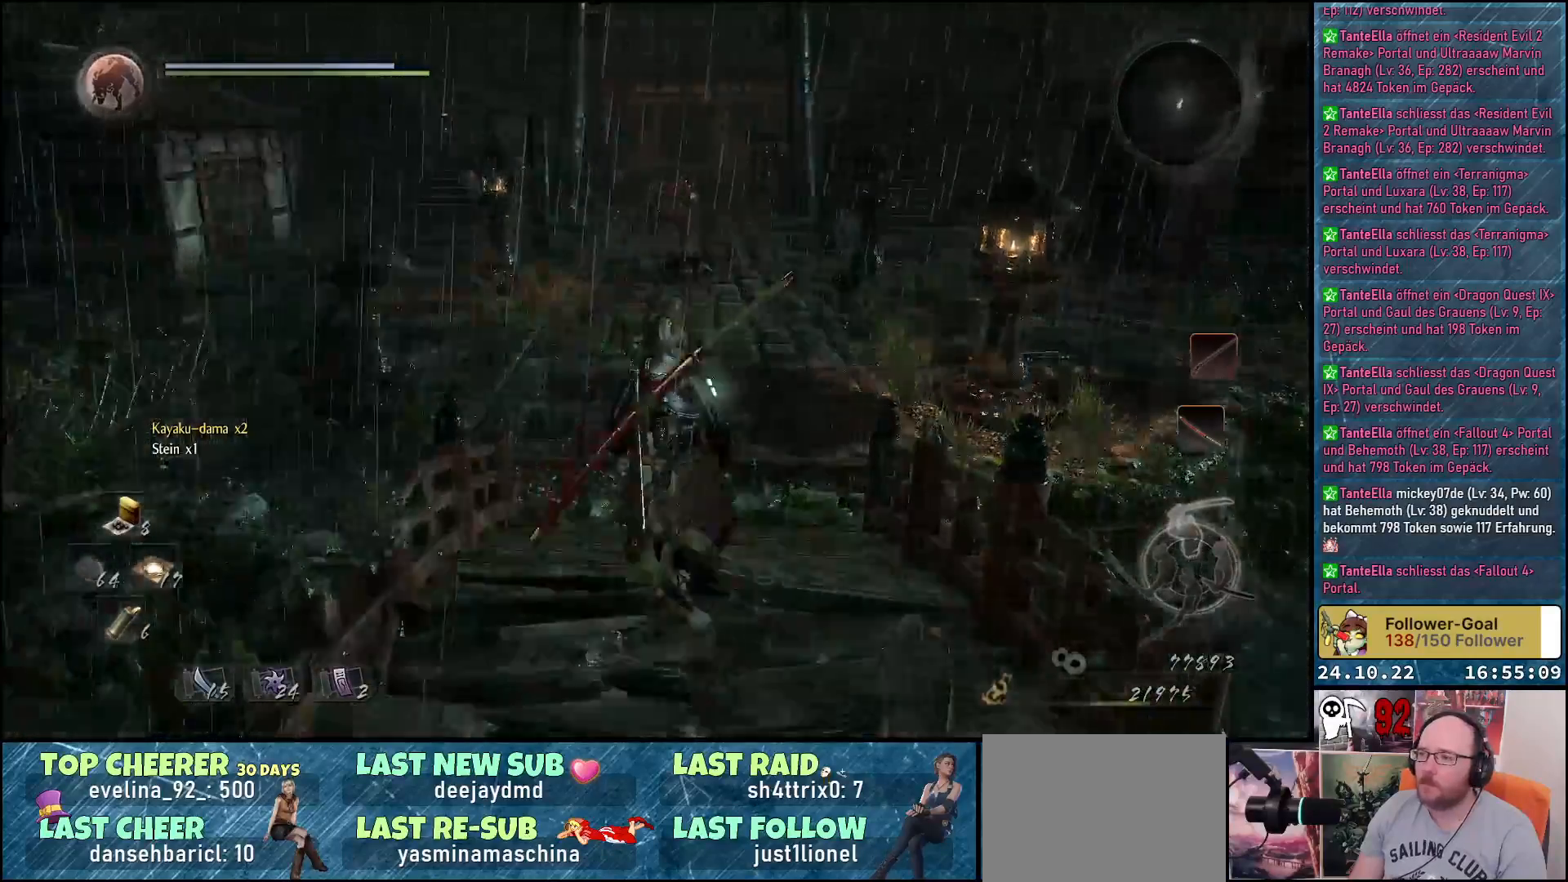
{"buttons": [], "left_stick": "up", "right_stick": "up-left", "events": [[467, "right_stick", "up-left"]]}
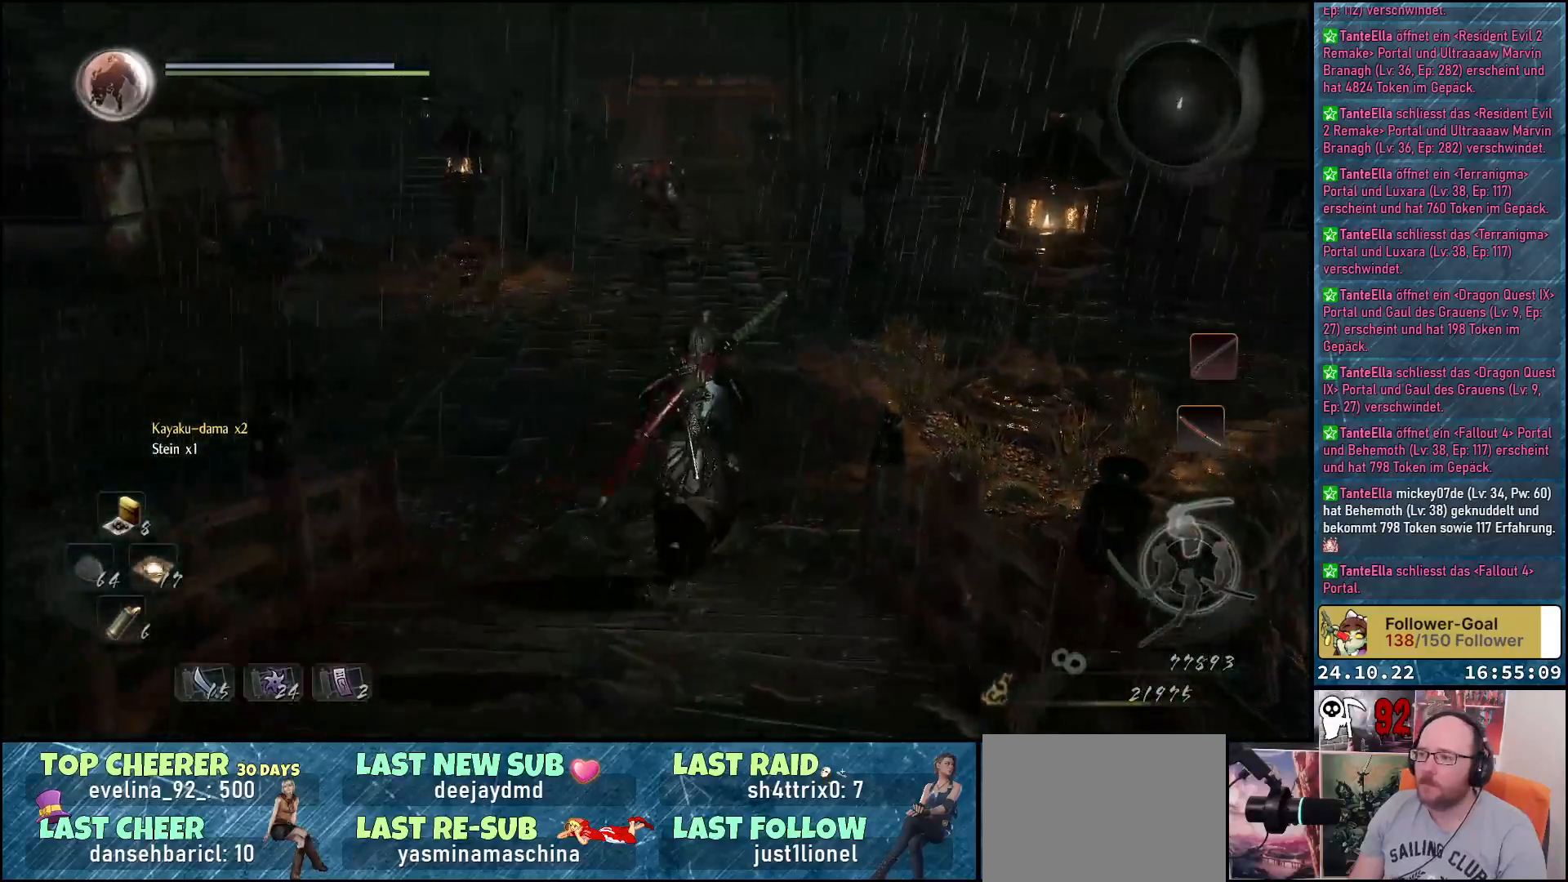
{"buttons": [], "left_stick": "up", "right_stick": "up-left", "events": []}
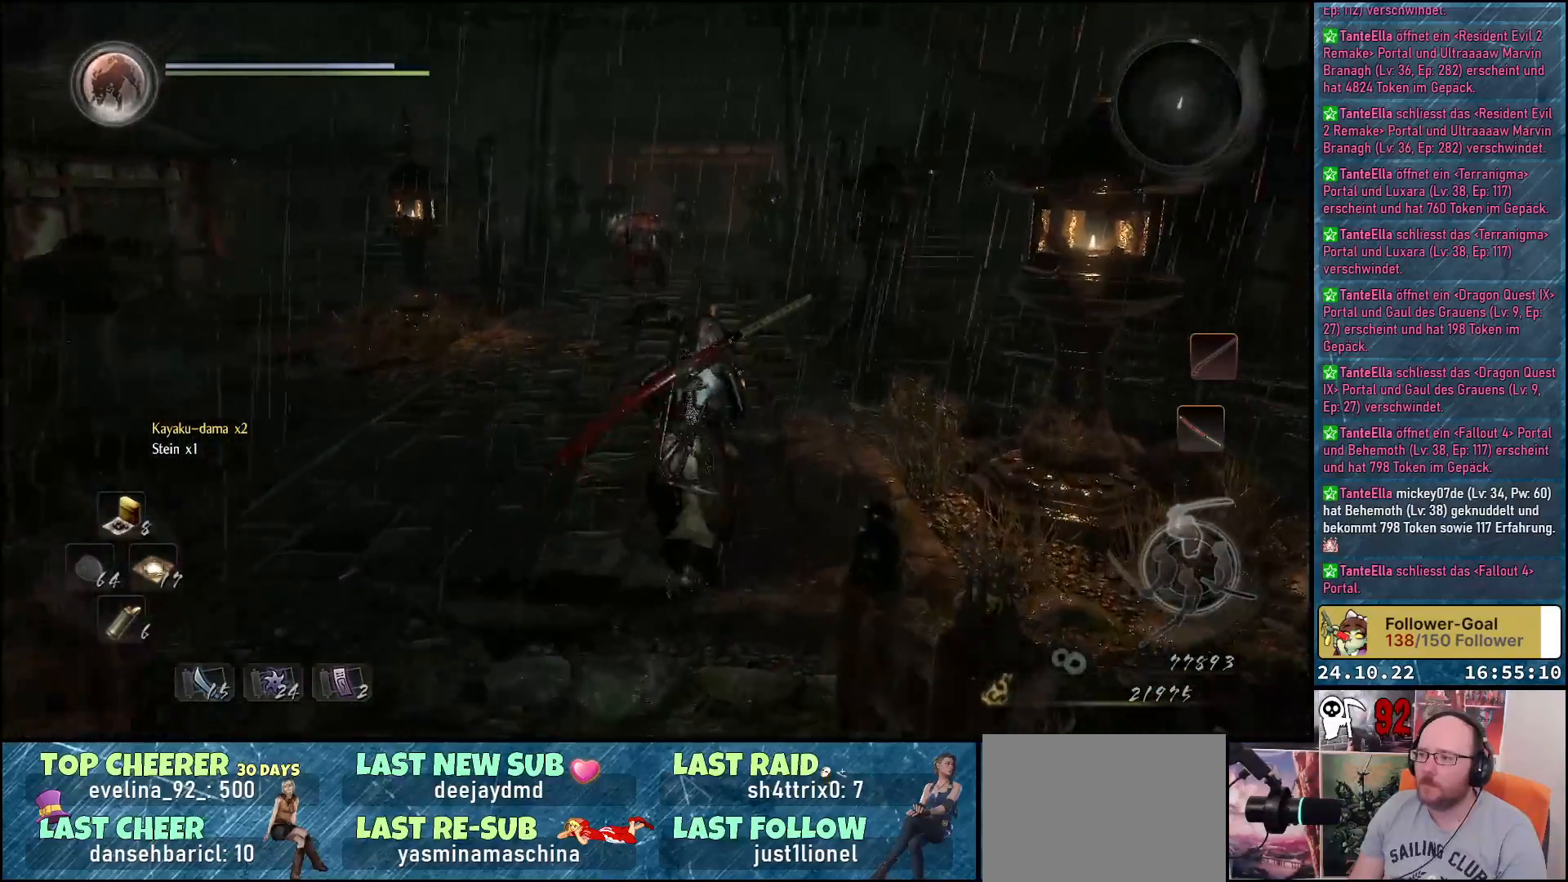
{"buttons": [], "left_stick": "up", "right_stick": "up-left", "events": []}
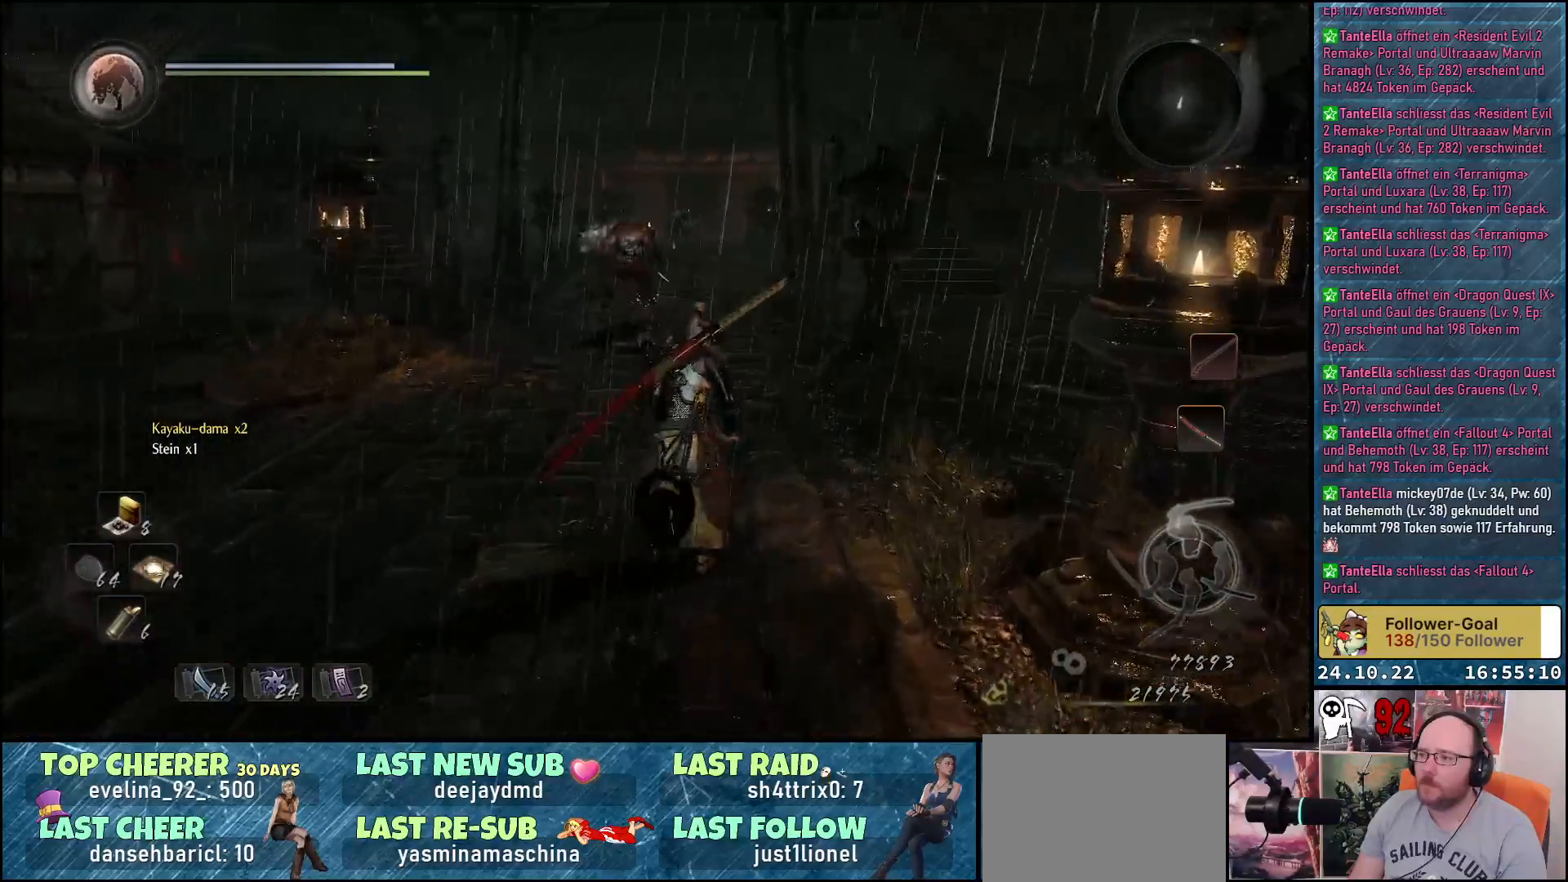
{"buttons": [], "left_stick": "up", "right_stick": "center", "events": [[433, "right_stick", "center"]]}
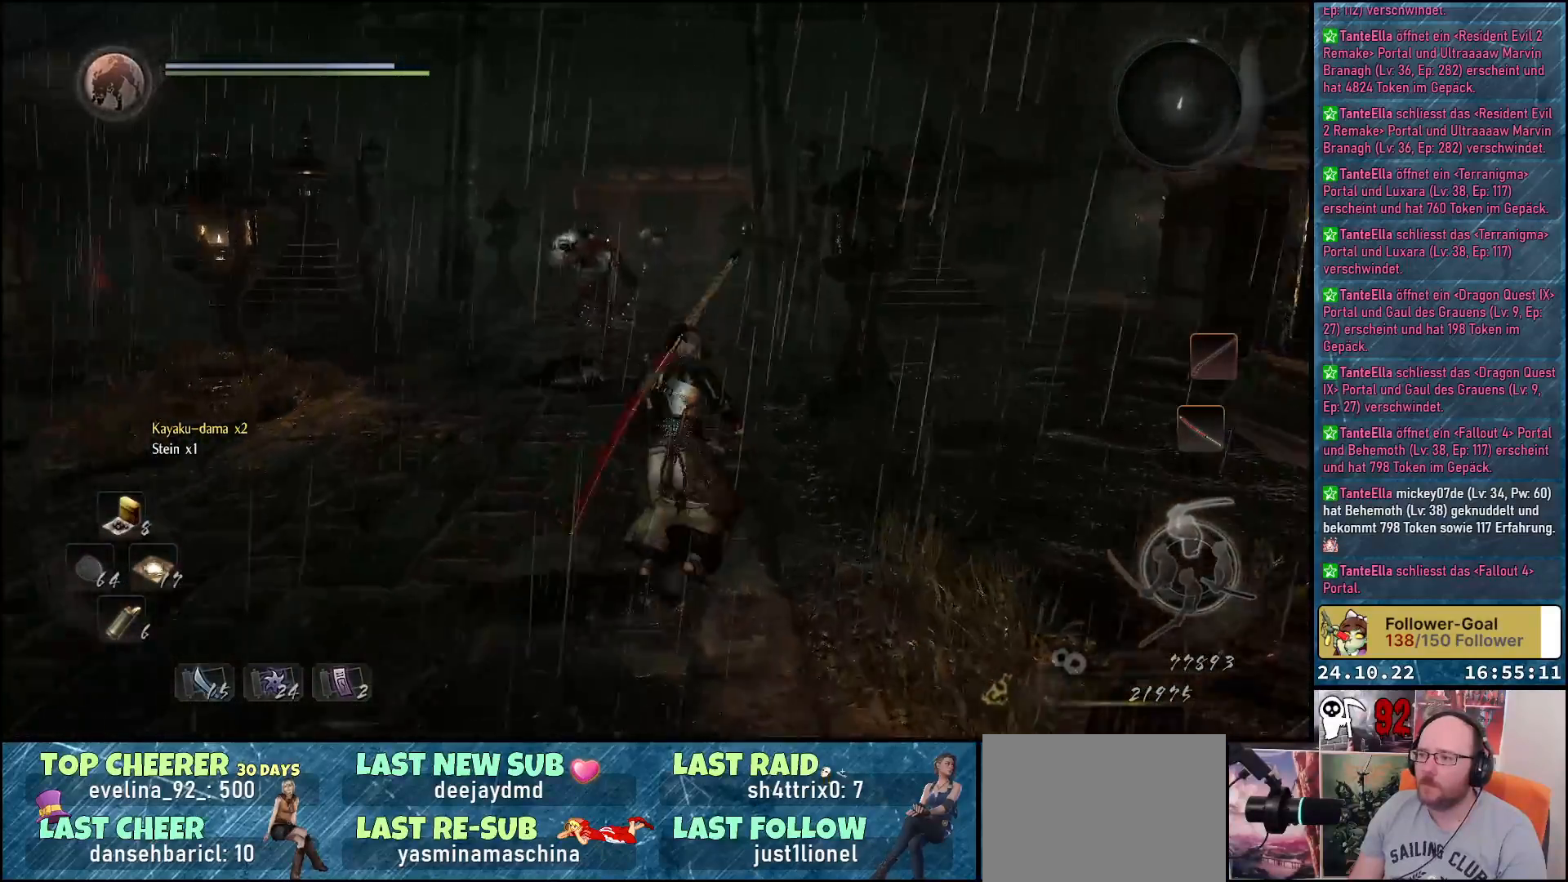
{"buttons": [], "left_stick": "up-right", "right_stick": "down-left", "events": [[67, "left_stick", "up-right"], [317, "right_stick", "down-left"]]}
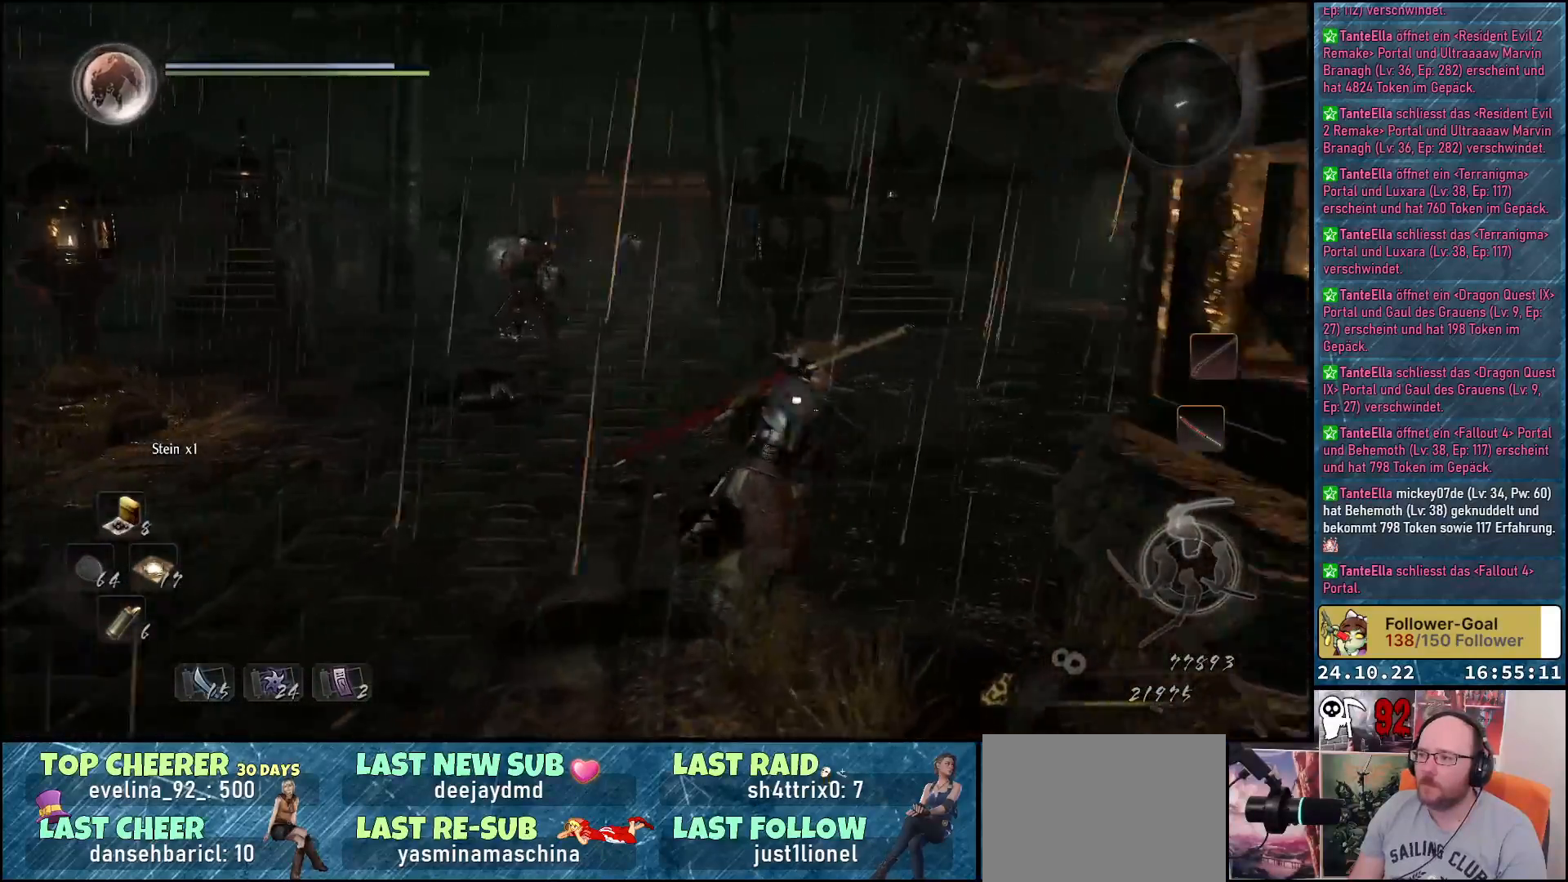
{"buttons": [], "left_stick": "up-right", "right_stick": "down-left", "events": []}
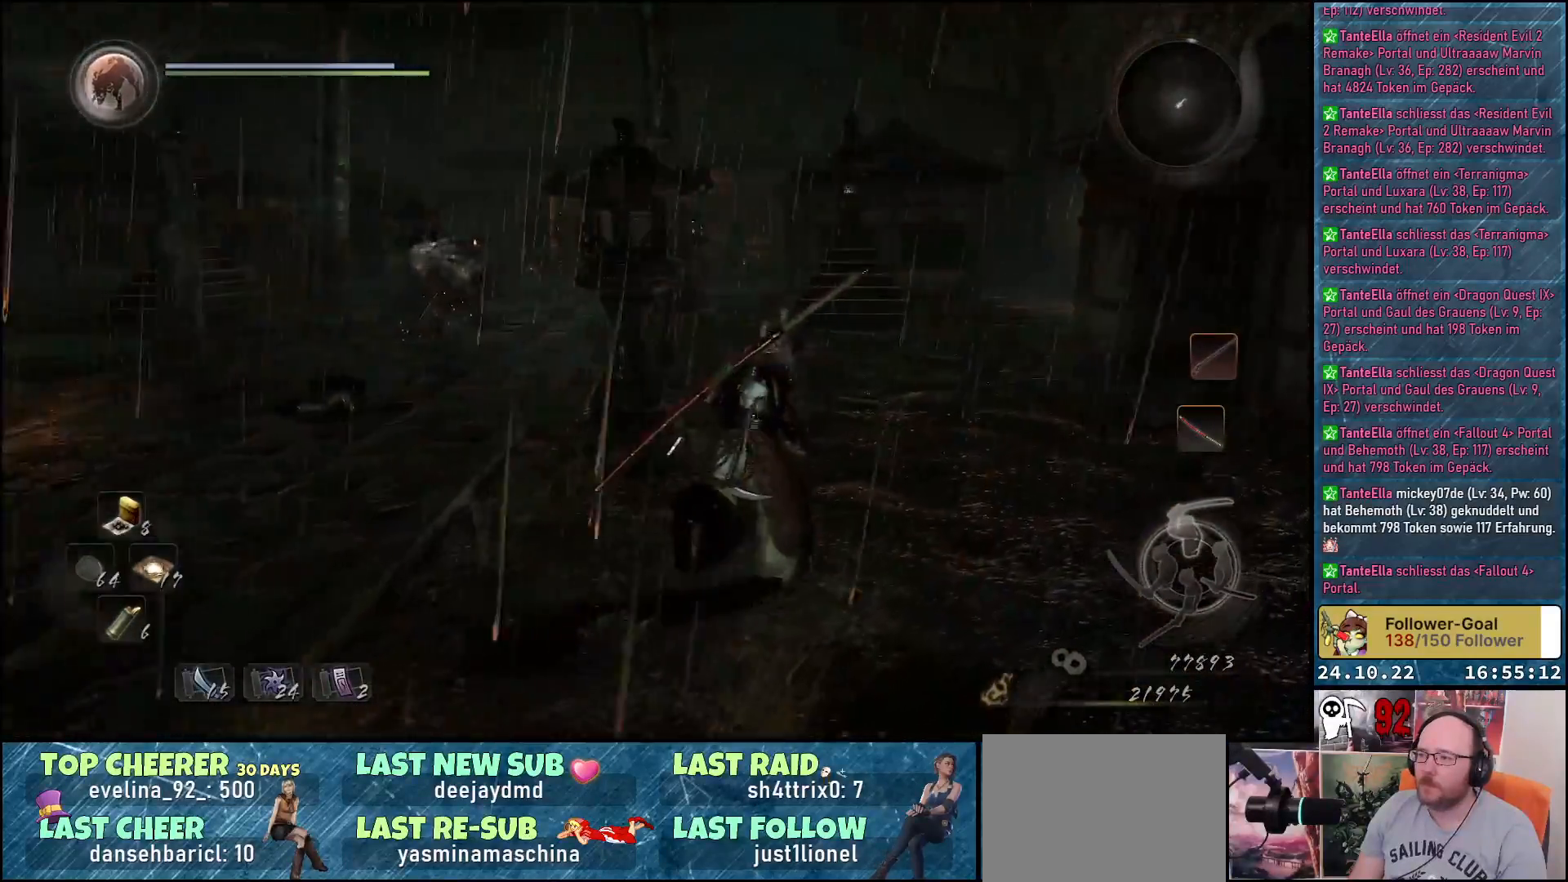
{"buttons": [], "left_stick": "up-right", "right_stick": "down-left", "events": []}
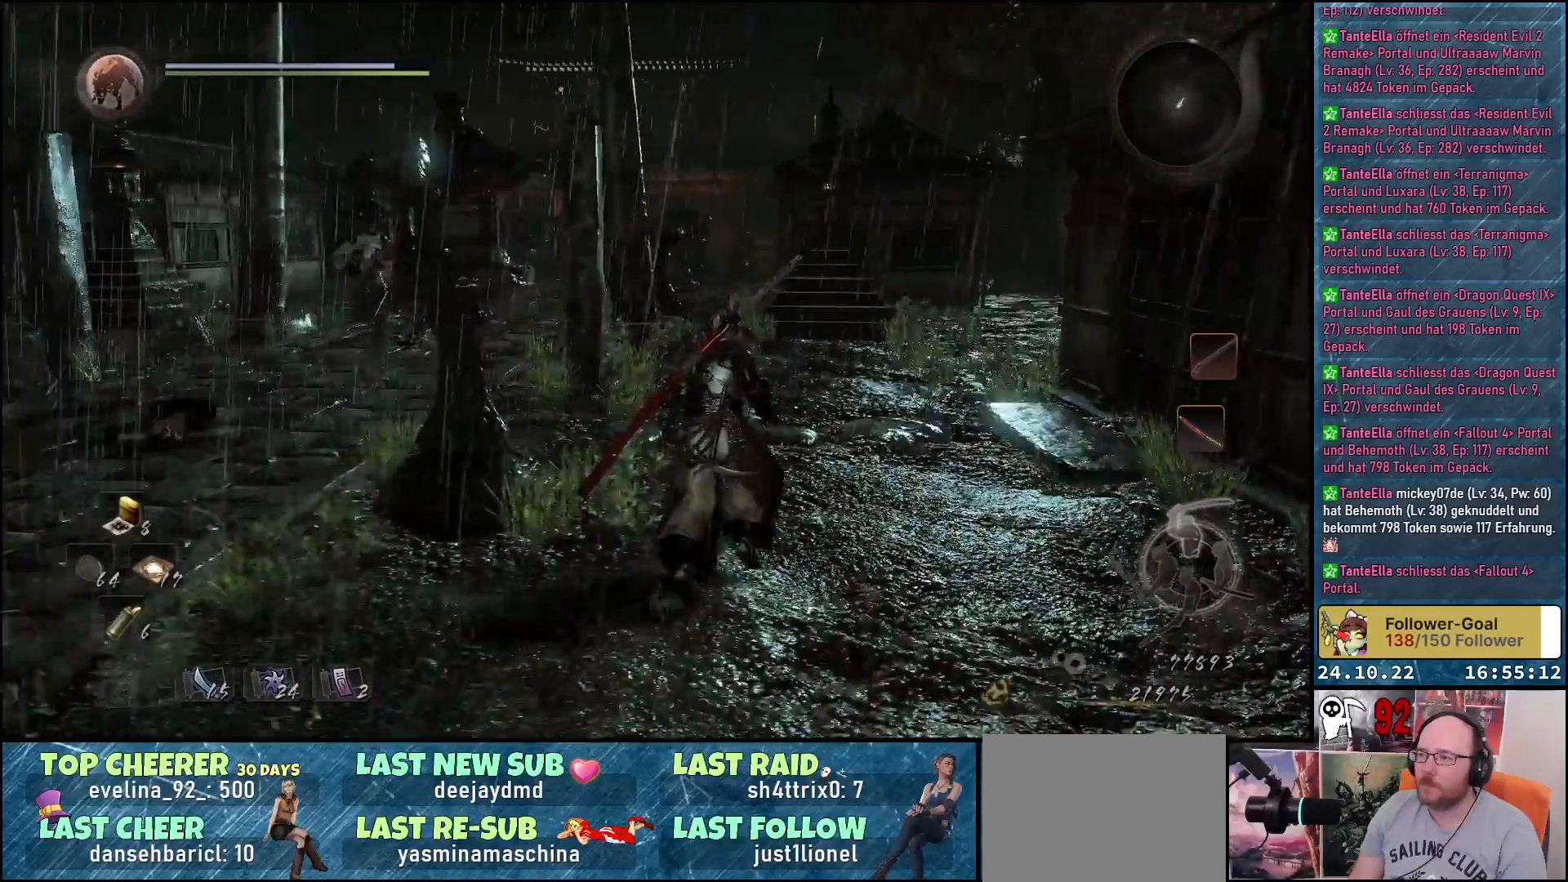
{"buttons": [], "left_stick": "up", "right_stick": "down-left", "events": [[367, "left_stick", "up"]]}
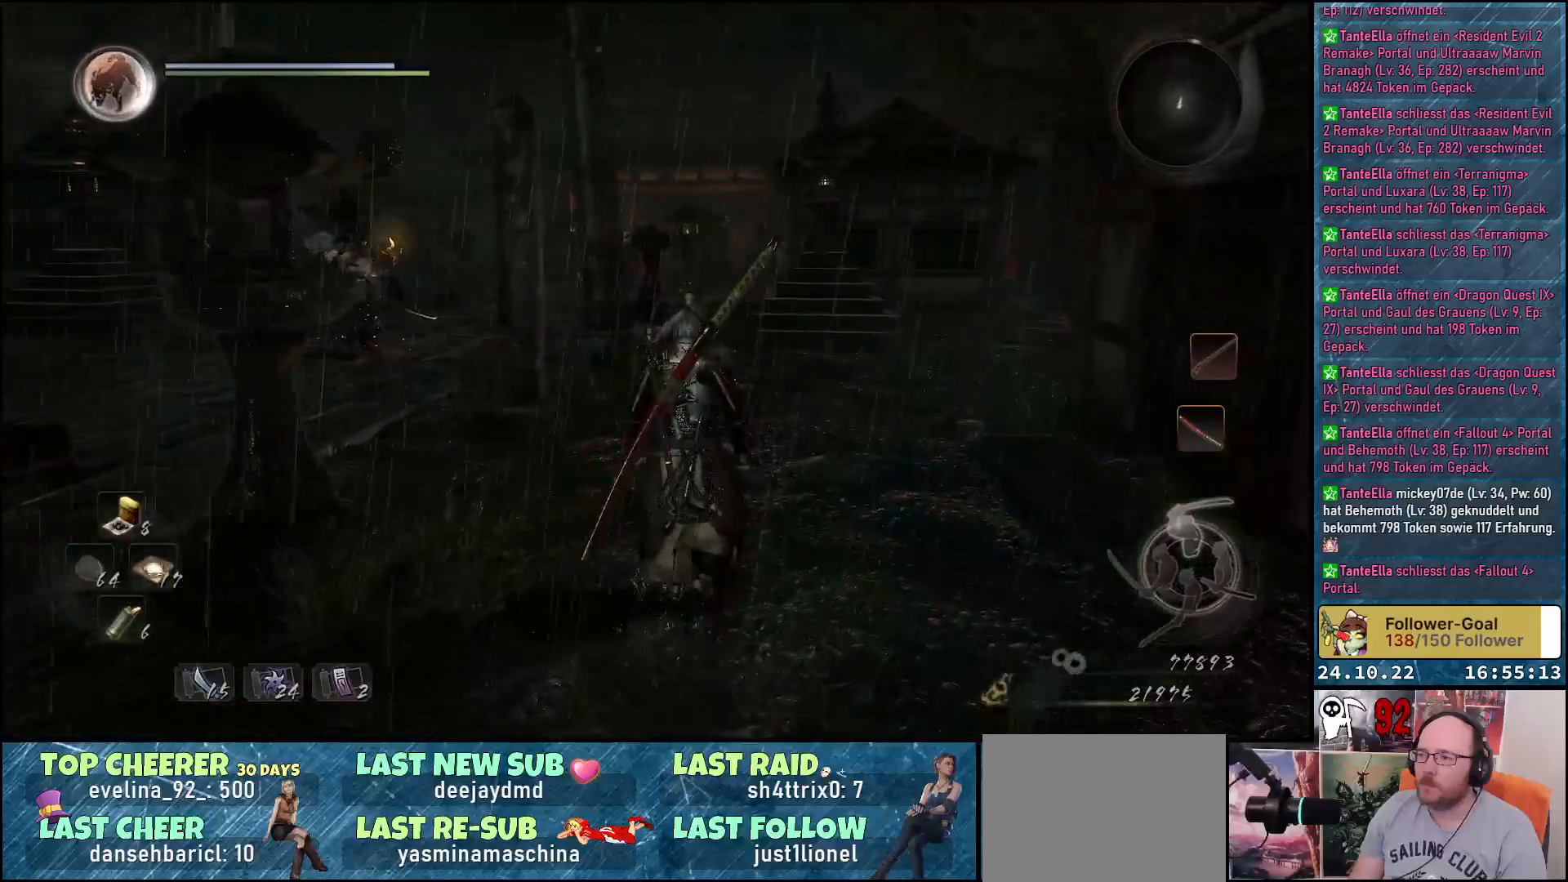
{"buttons": [], "left_stick": "up", "right_stick": "down-left", "events": []}
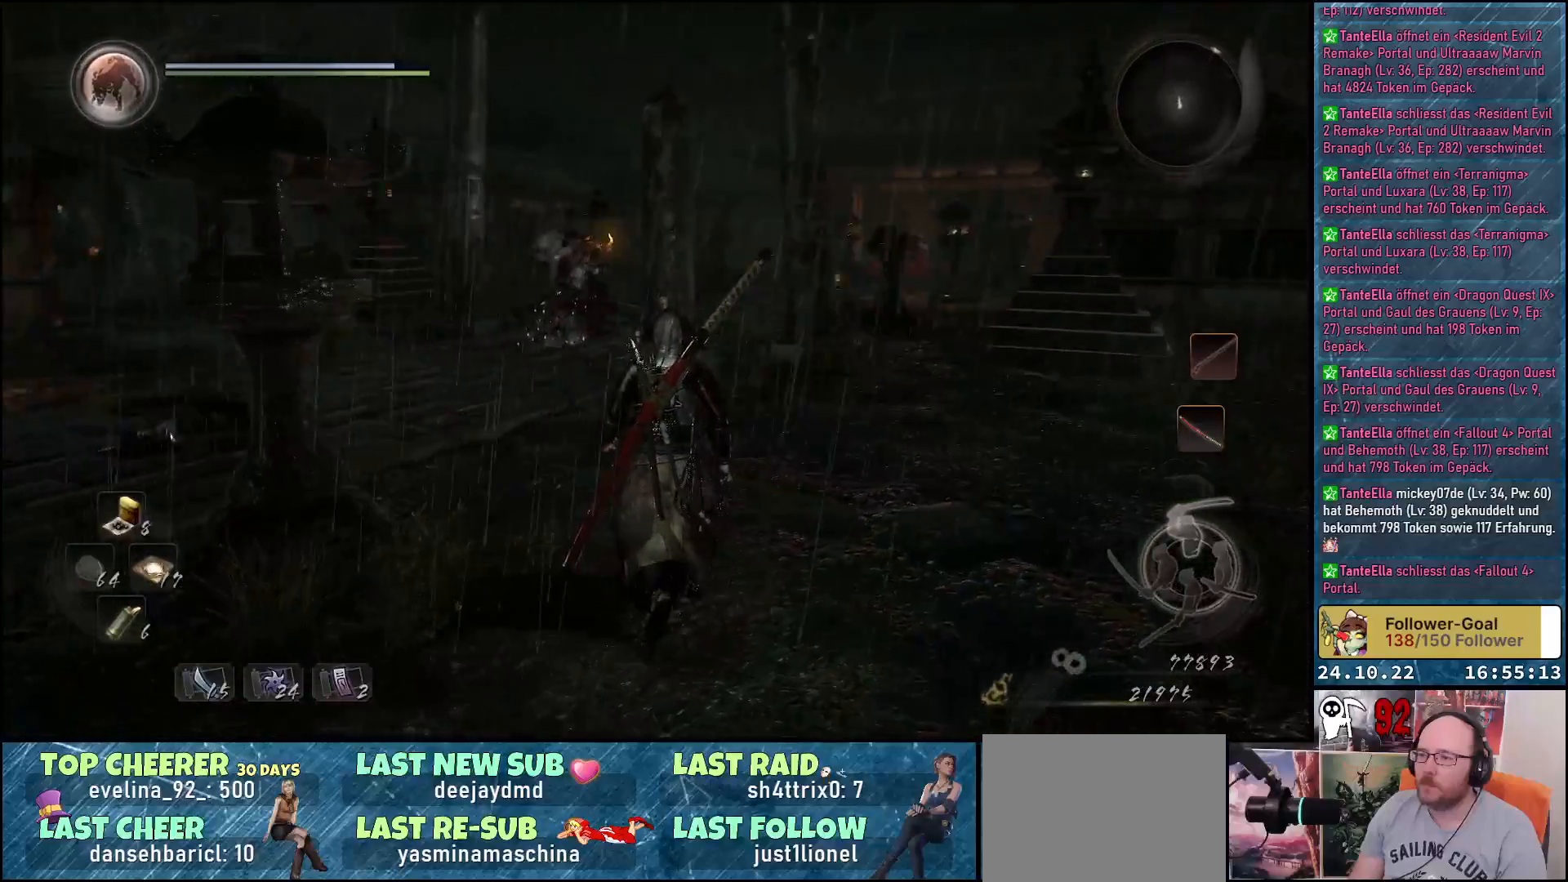
{"buttons": [], "left_stick": "up", "right_stick": "down-left", "events": []}
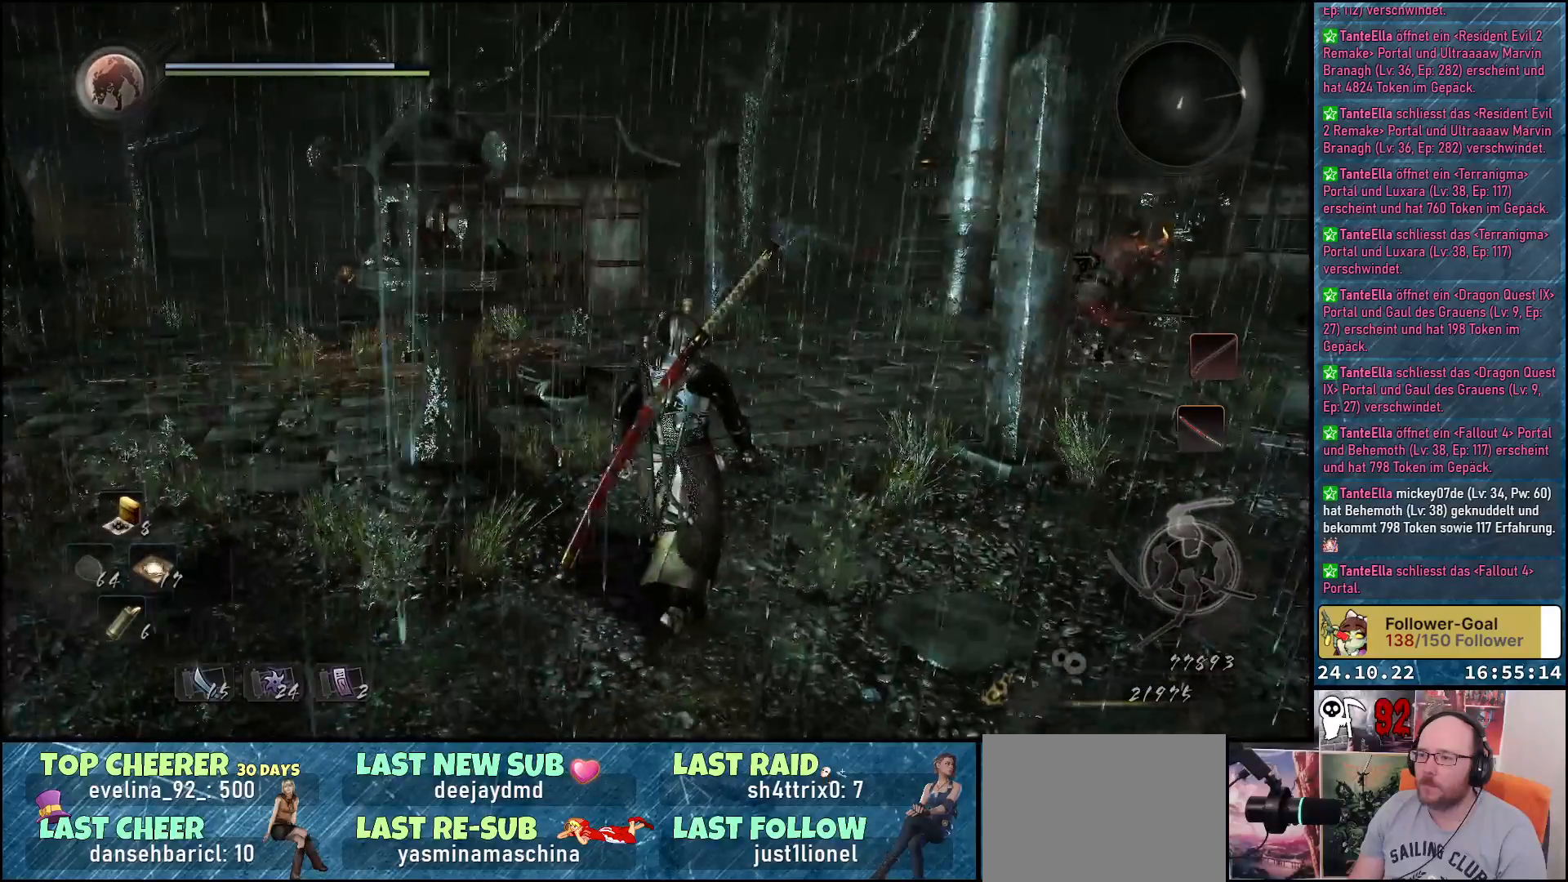
{"buttons": [], "left_stick": "up", "right_stick": "center", "events": [[100, "right_stick", "center"]]}
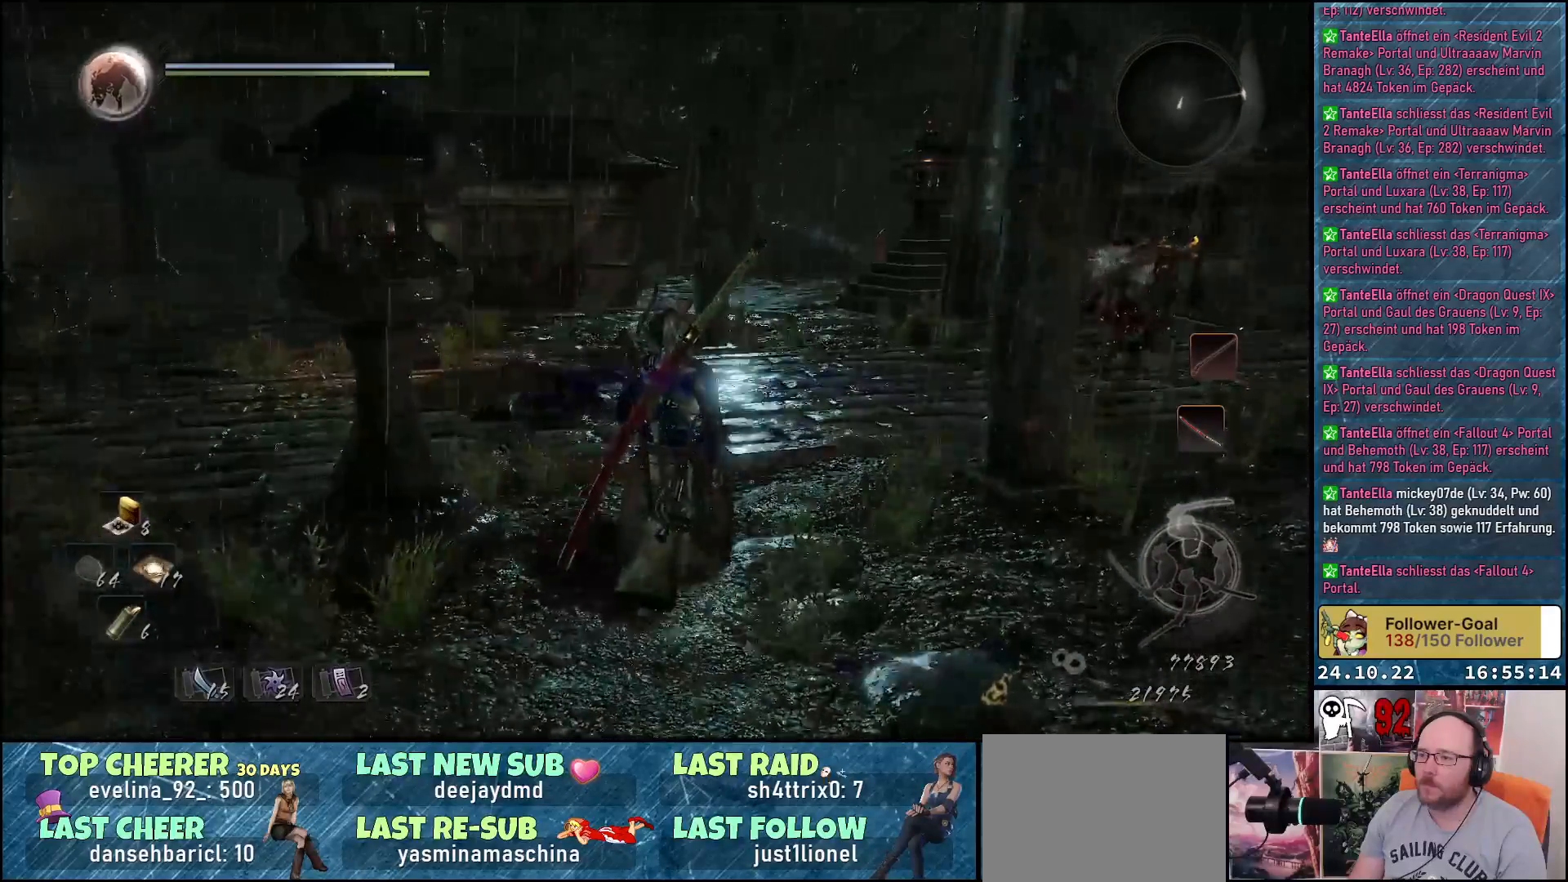
{"buttons": [], "left_stick": "up", "right_stick": "right", "events": [[133, "right_stick", "right"]]}
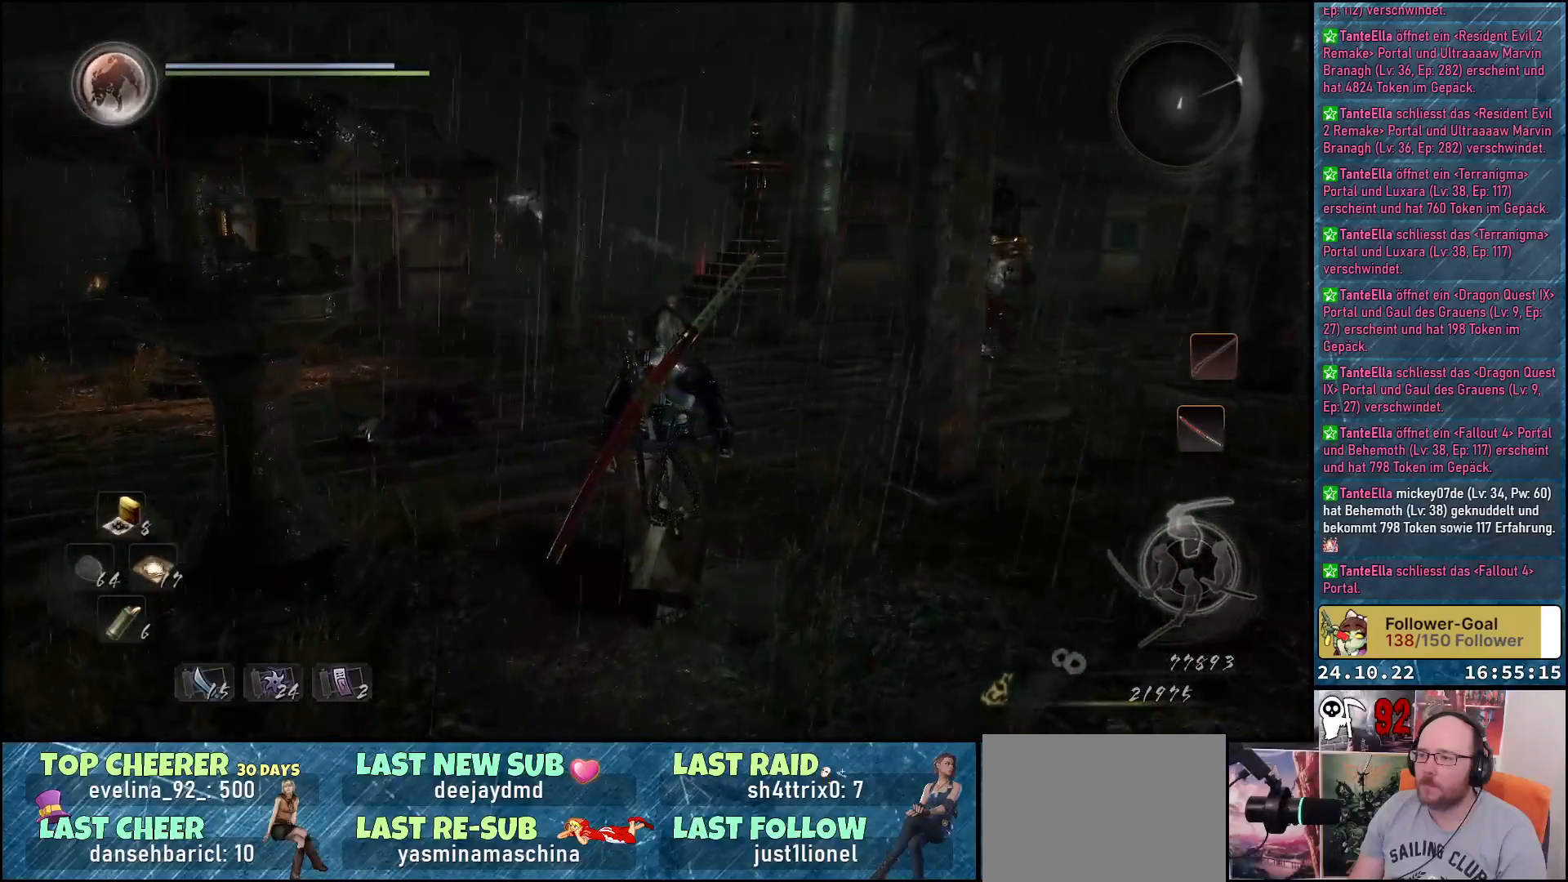
{"buttons": [], "left_stick": "up", "right_stick": "right", "events": []}
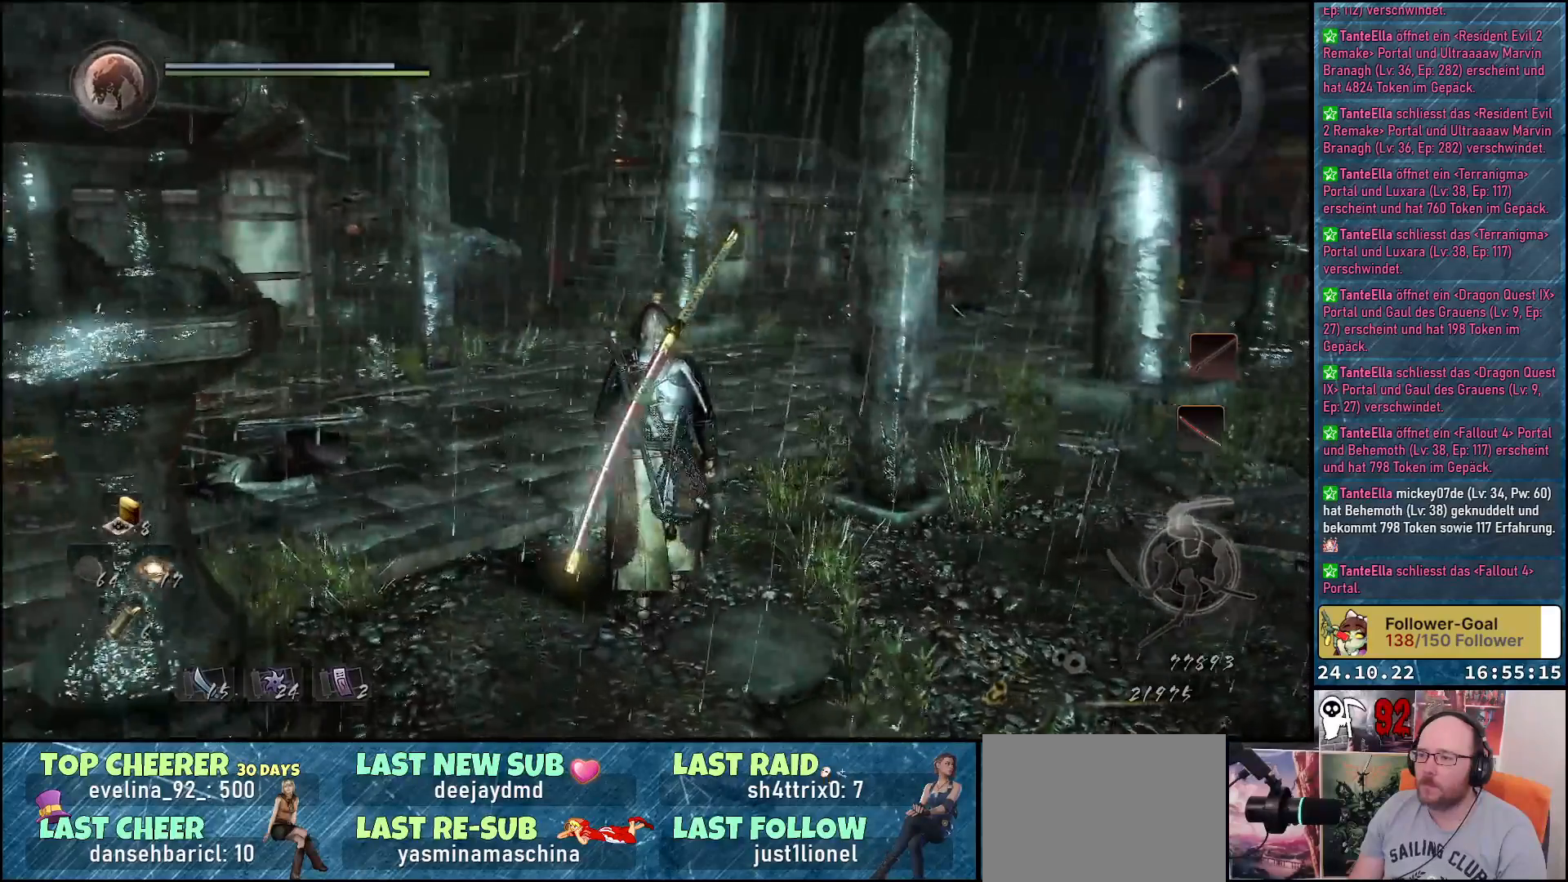
{"buttons": ["R1"], "left_stick": "center", "right_stick": "center", "events": [[133, "right_stick", "center"], [250, "R1", "down"], [250, "left_stick", "center"]]}
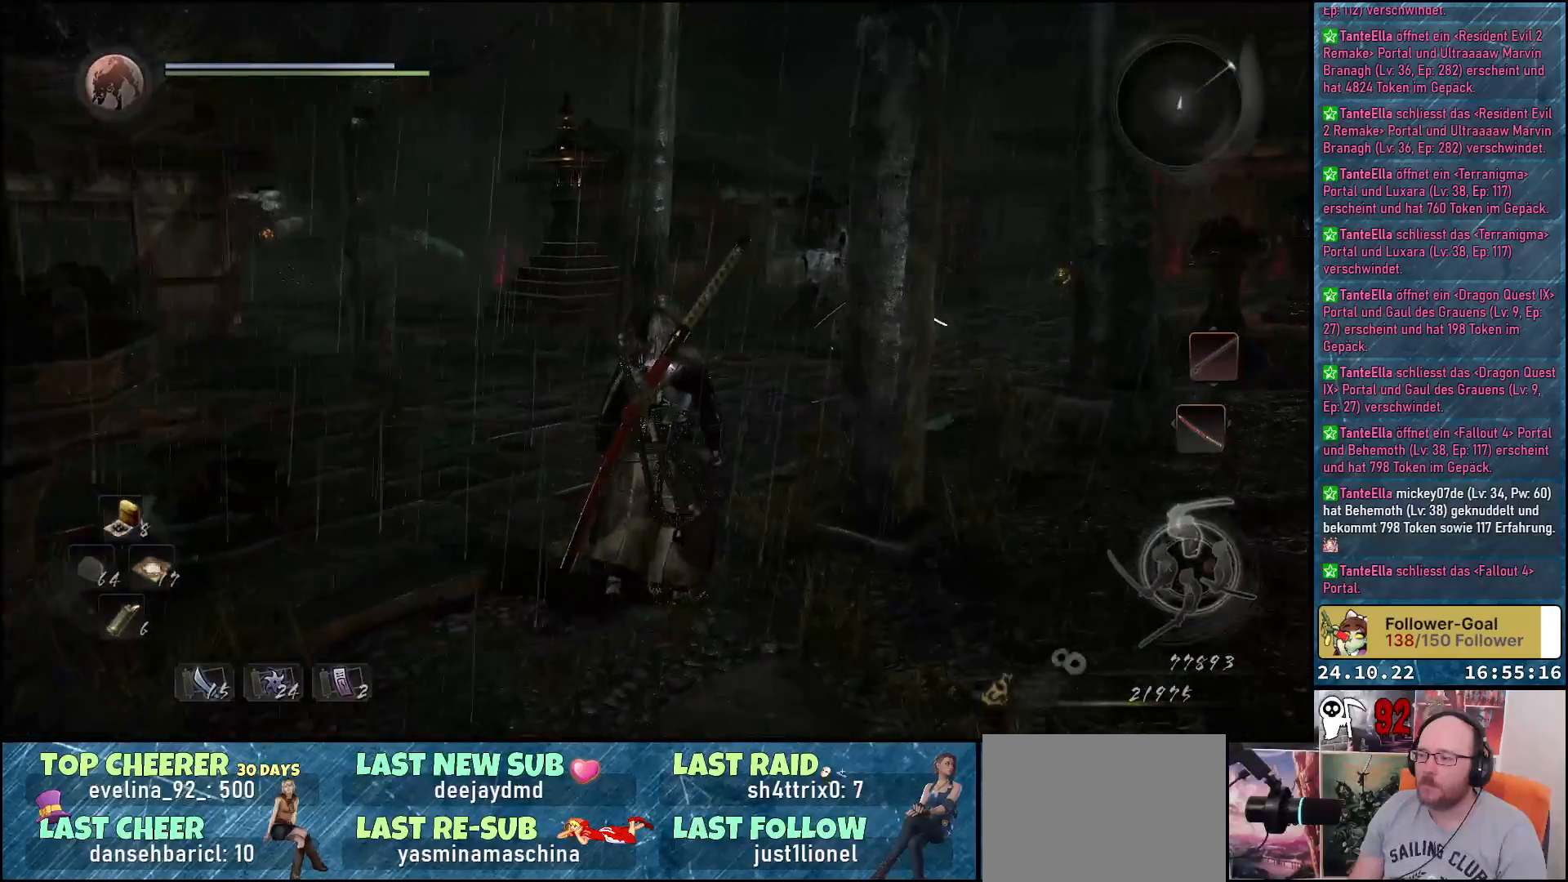
{"buttons": [], "left_stick": "center", "right_stick": "center", "events": [[17, "A", "down"], [150, "A", "up"], [383, "R1", "up"]]}
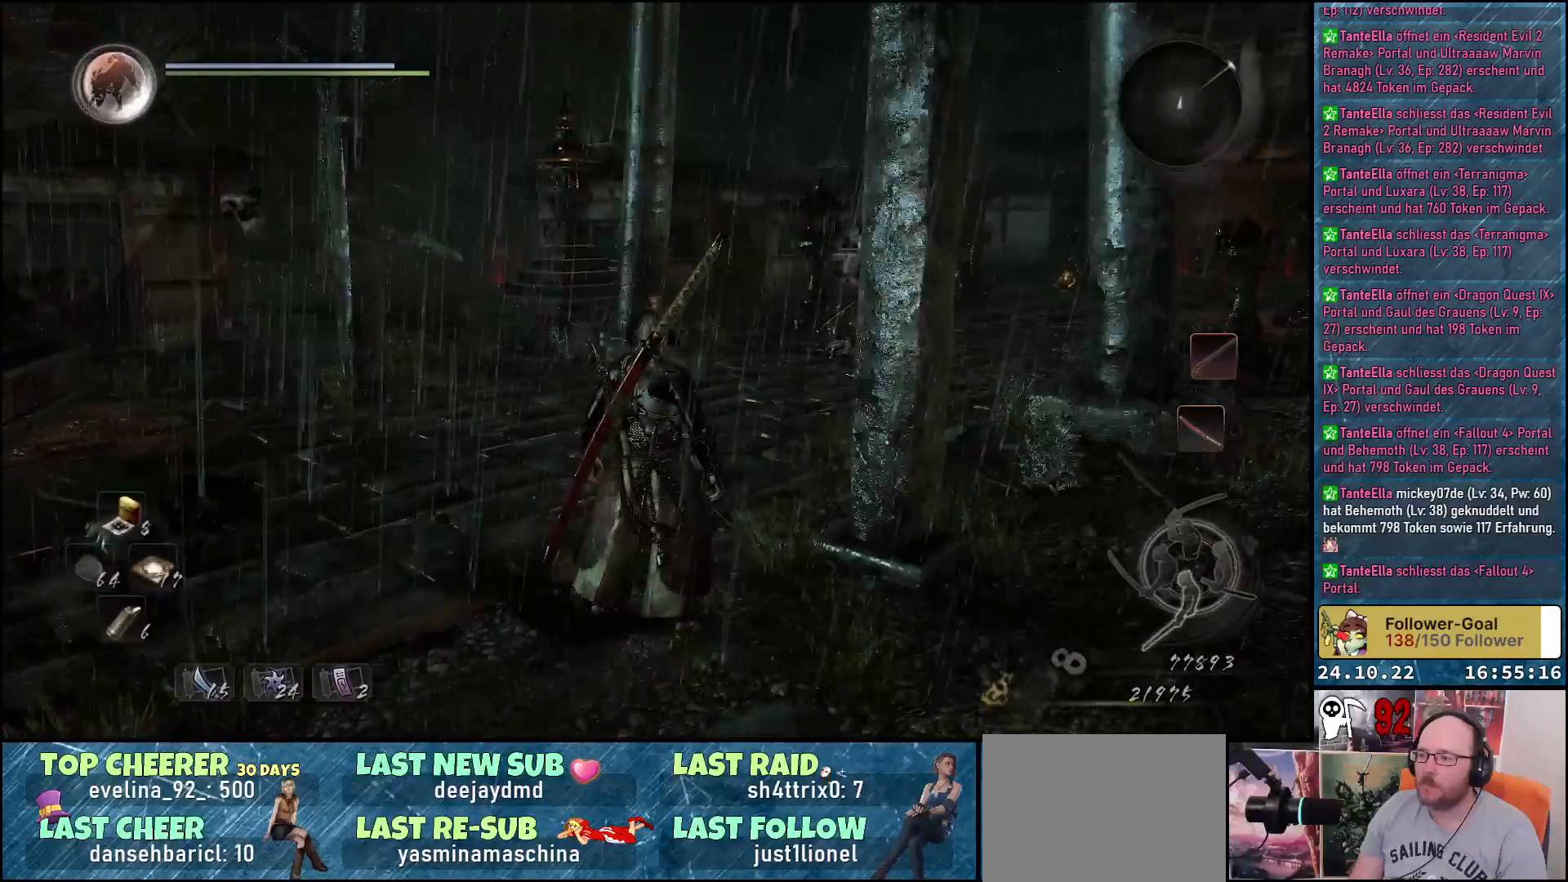
{"buttons": [], "left_stick": "center", "right_stick": "center", "events": [[150, "X", "down"], [283, "X", "up"]]}
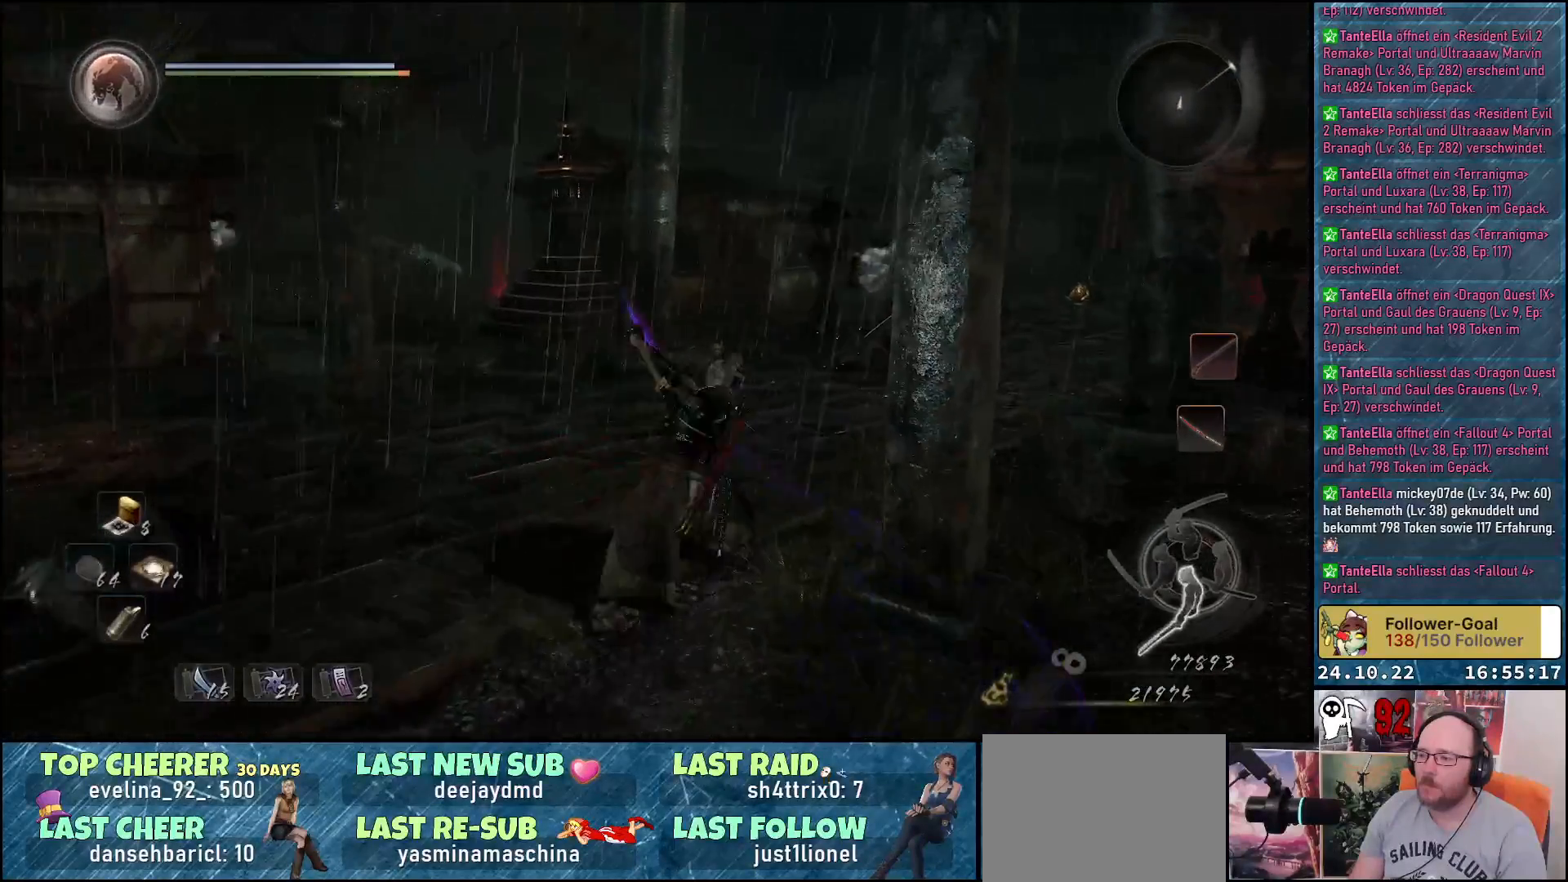
{"buttons": [], "left_stick": "center", "right_stick": "center", "events": [[183, "X", "down"], [300, "X", "up"]]}
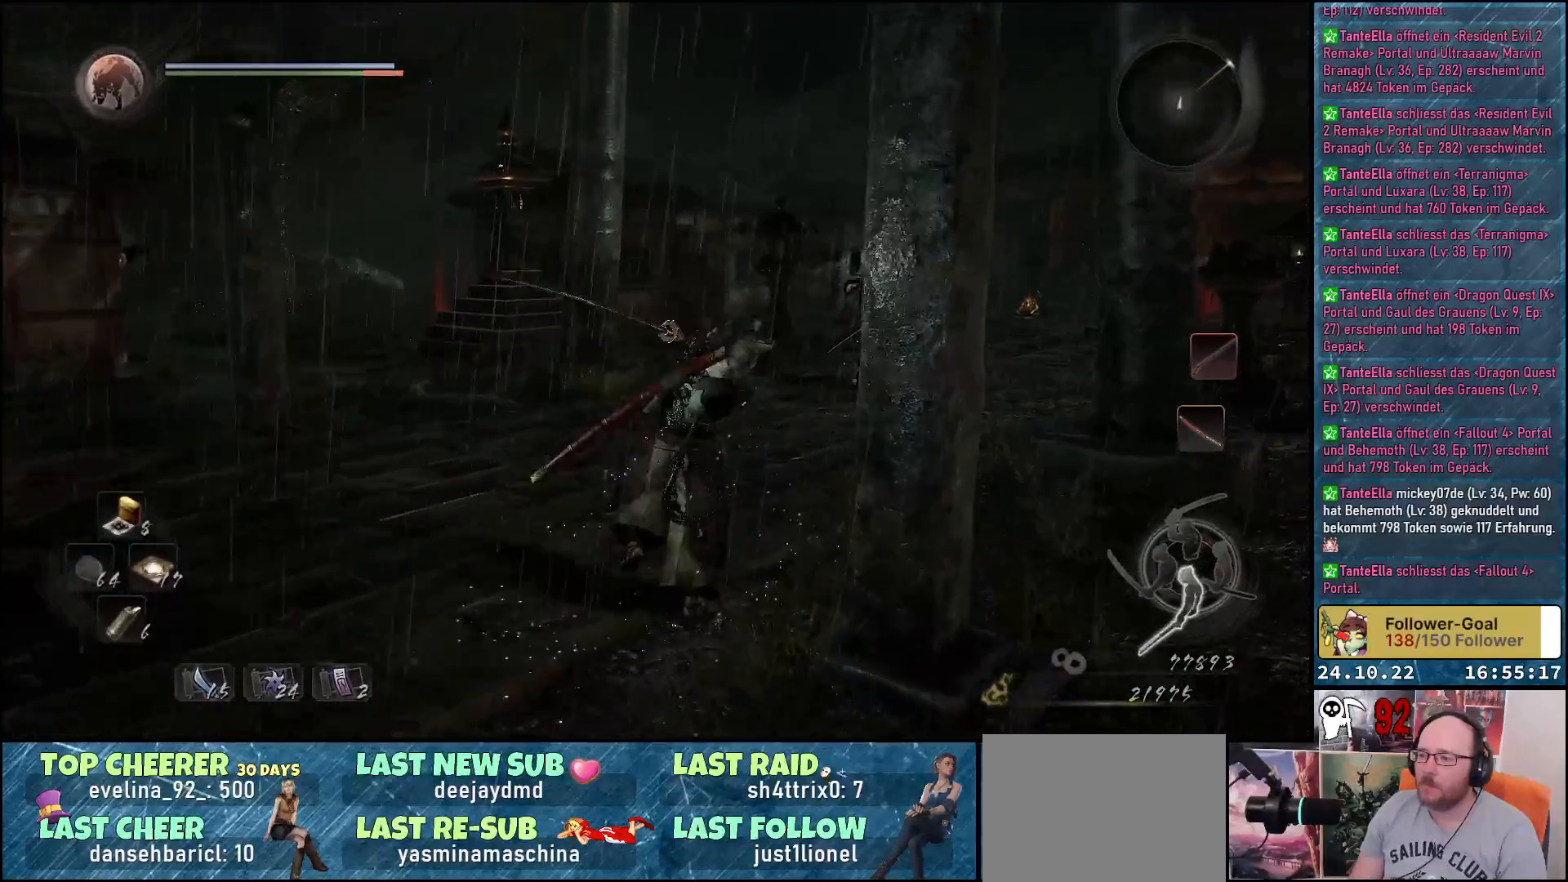
{"buttons": [], "left_stick": "down-left", "right_stick": "center", "events": [[300, "left_stick", "down-left"]]}
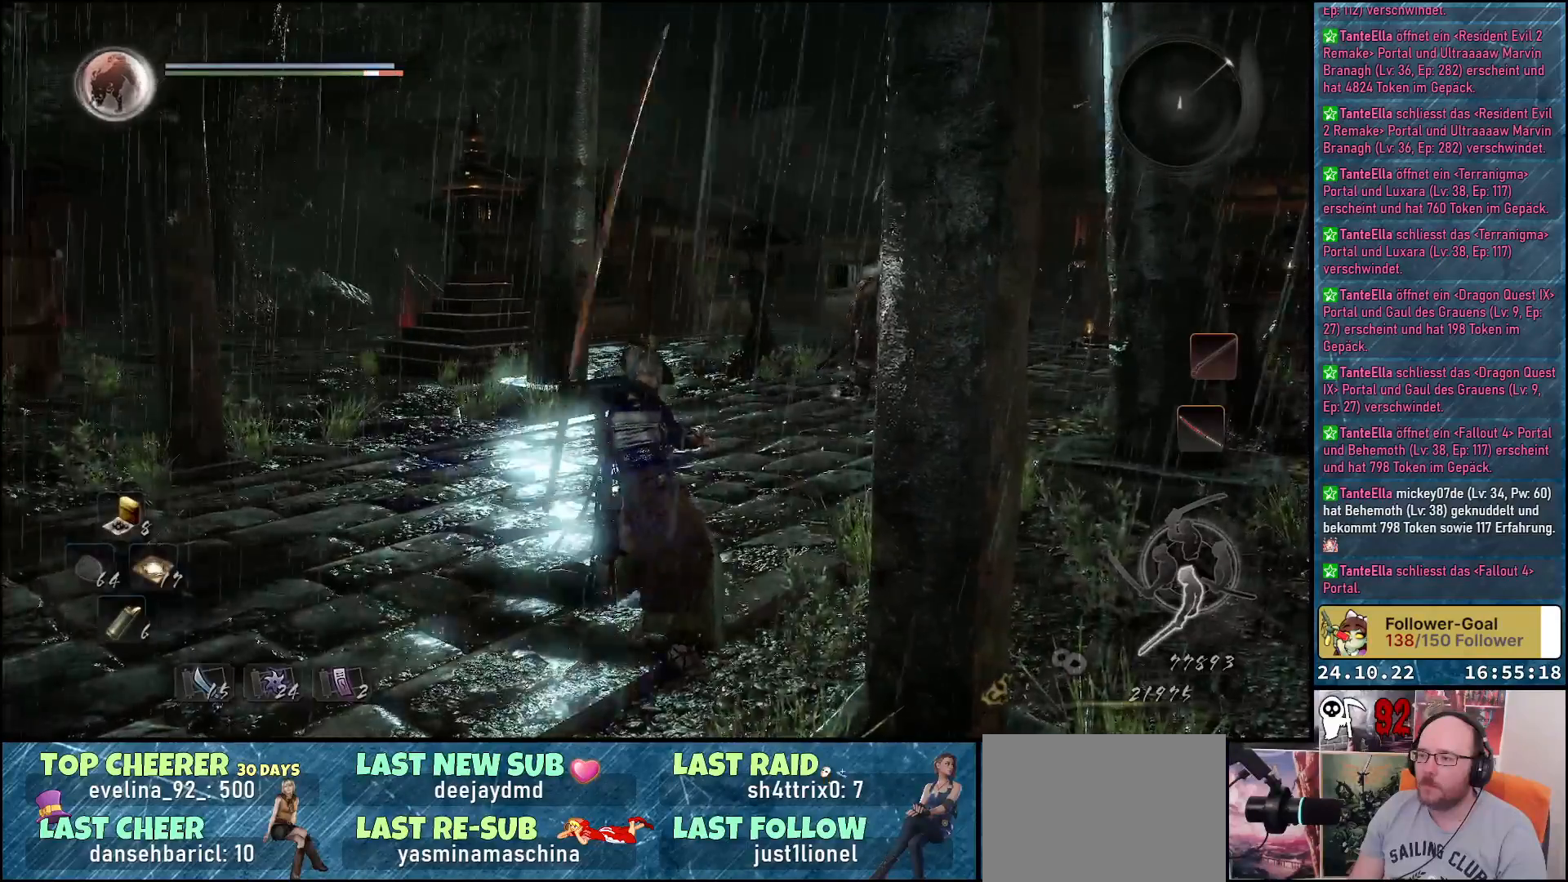
{"buttons": [], "left_stick": "down-left", "right_stick": "right", "events": [[333, "right_stick", "right"]]}
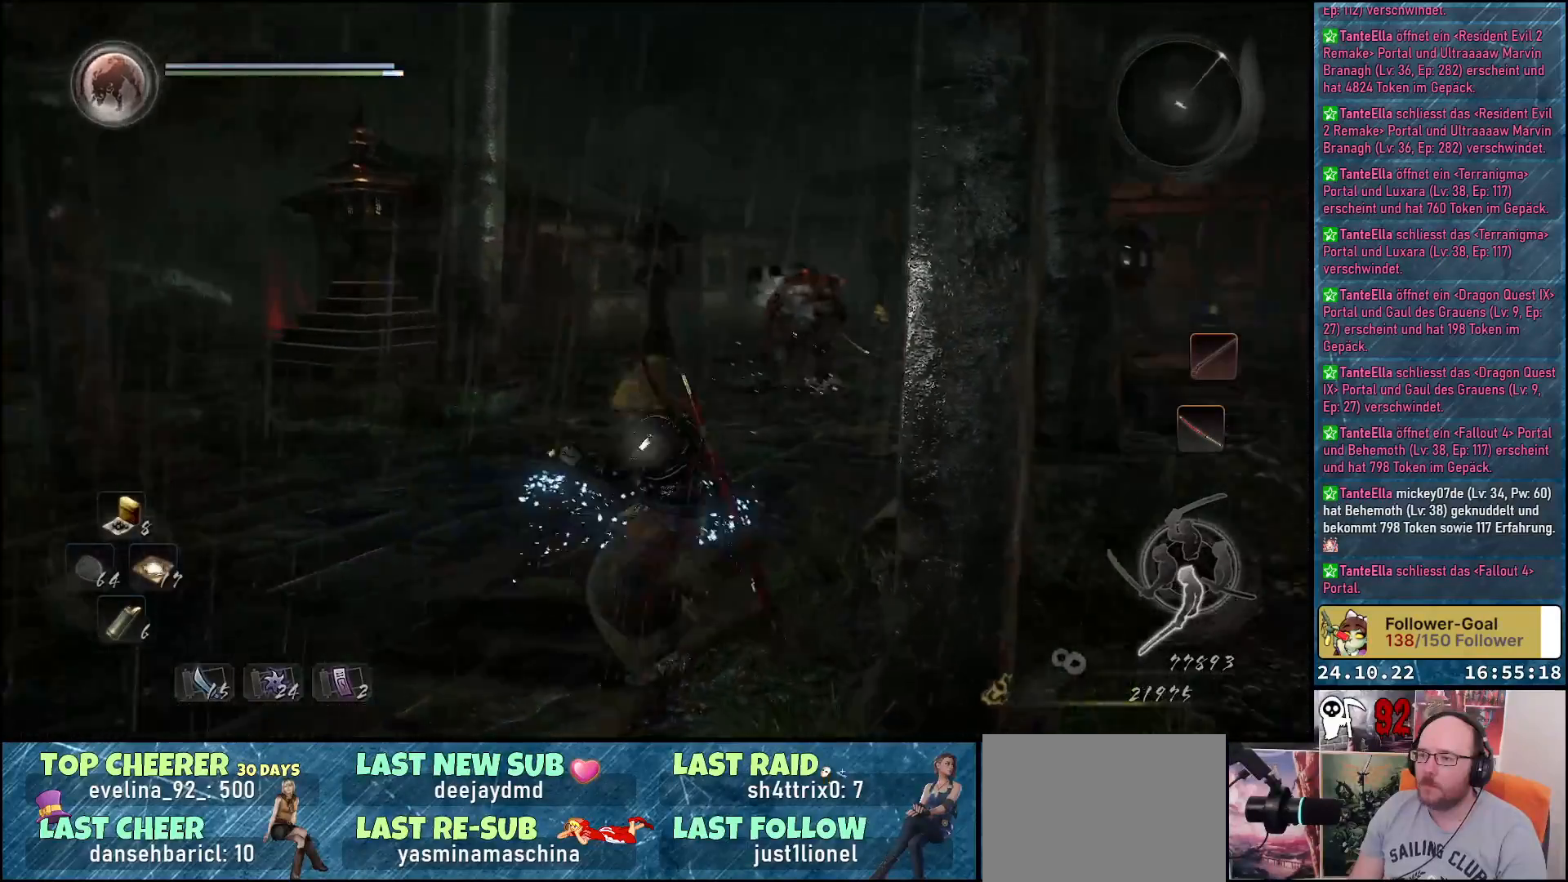
{"buttons": ["Y"], "left_stick": "up-left", "right_stick": "center", "events": [[67, "left_stick", "left"], [250, "right_stick", "center"], [317, "left_stick", "up-left"], [483, "Y", "down"]]}
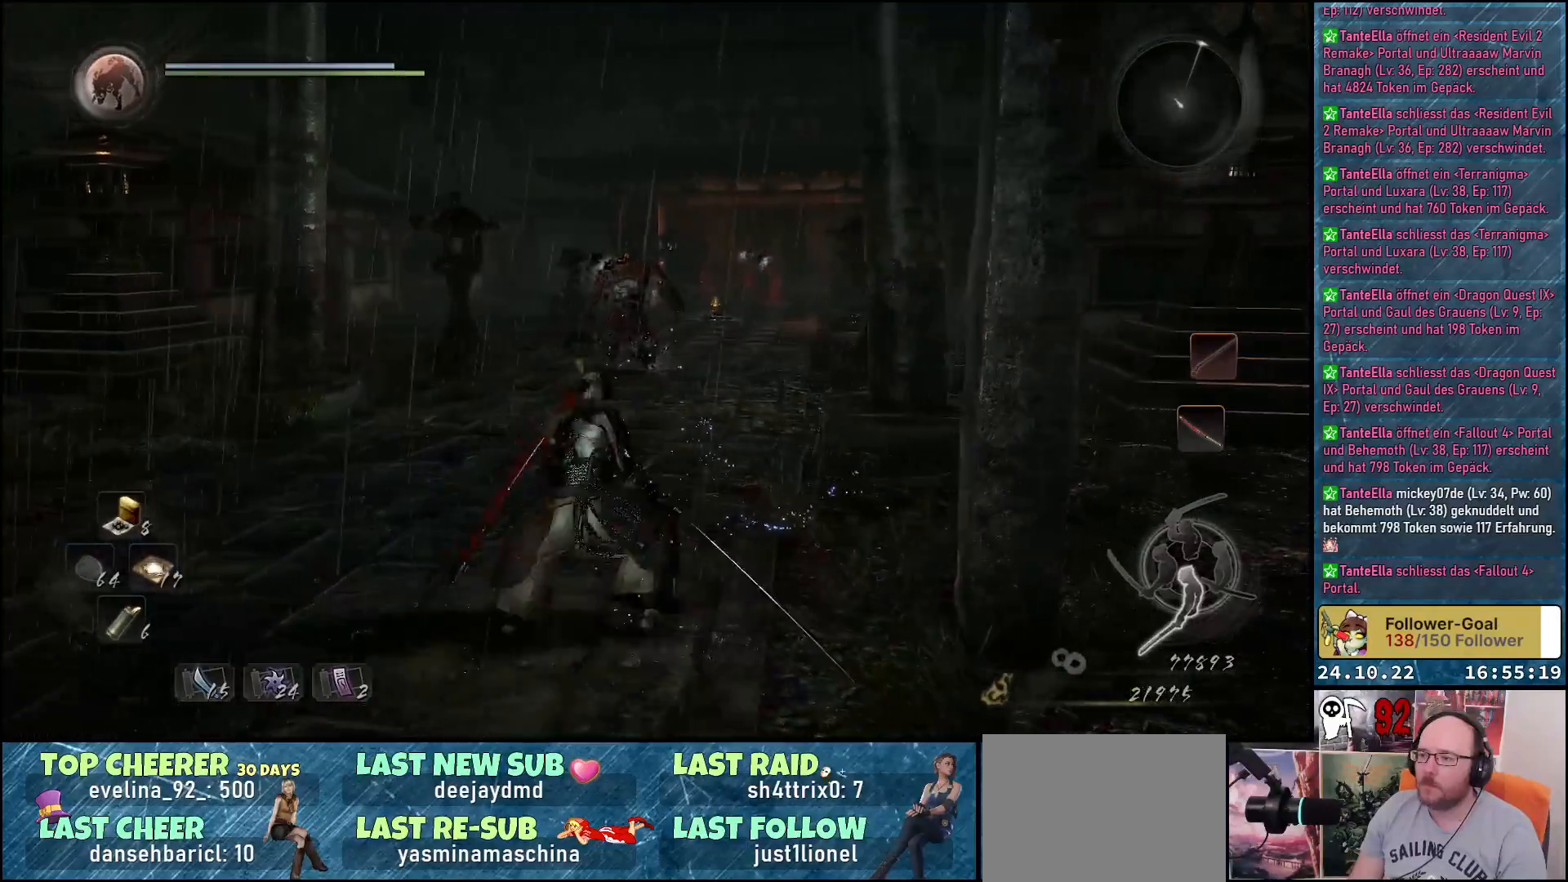
{"buttons": [], "left_stick": "center", "right_stick": "center", "events": [[100, "Y", "up"], [117, "left_stick", "center"]]}
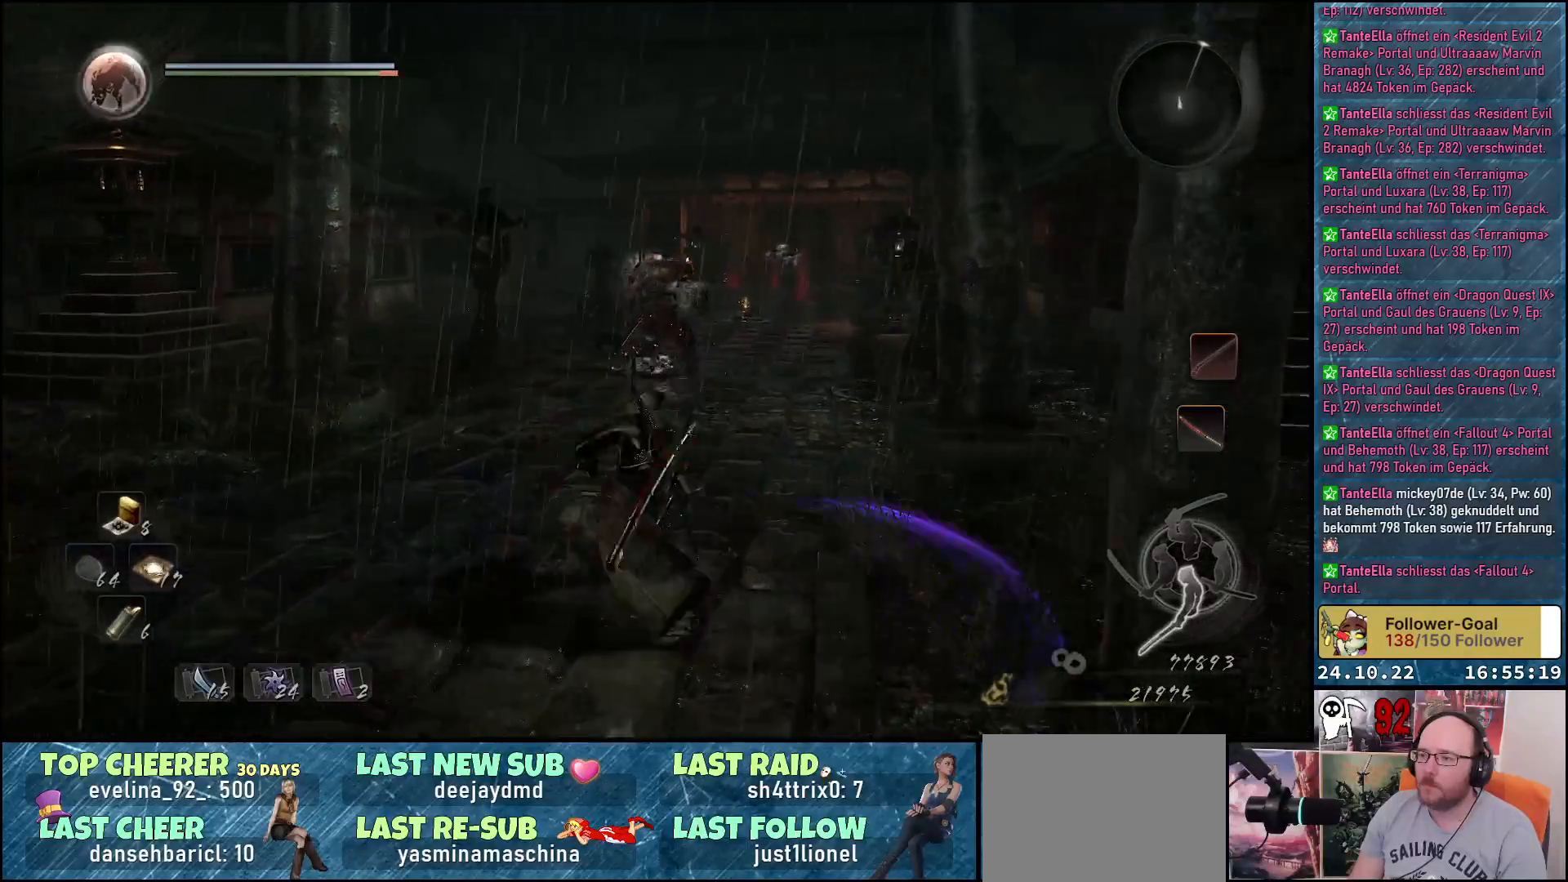
{"buttons": [], "left_stick": "center", "right_stick": "center", "events": [[133, "Y", "down"], [283, "Y", "up"]]}
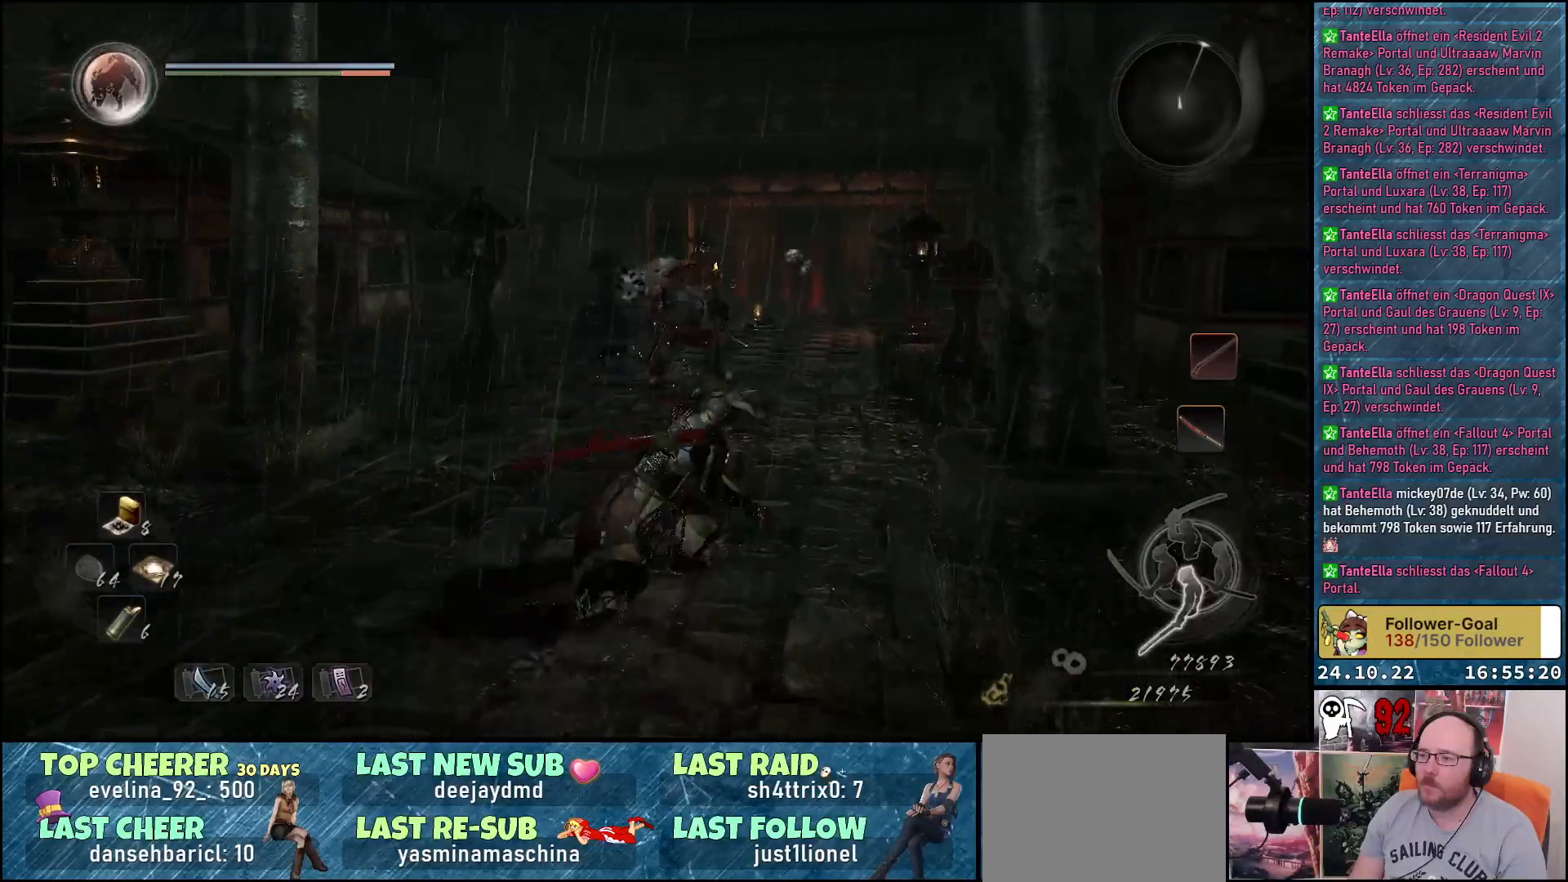
{"buttons": [], "left_stick": "center", "right_stick": "center", "events": []}